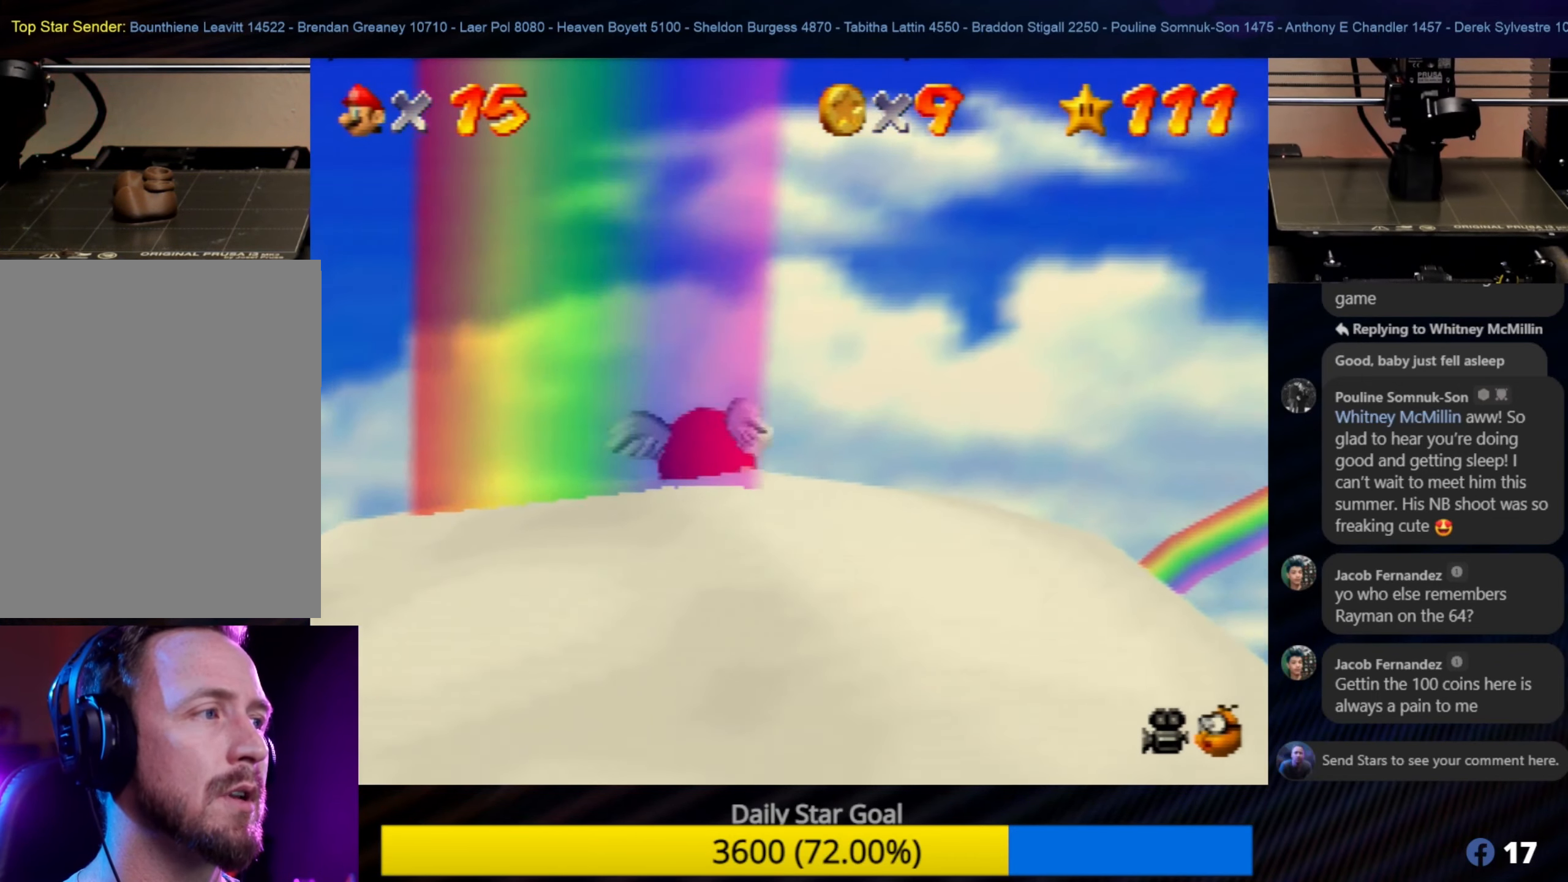
Gameplay with a controller (Nintendo layout); each line is a JSON object with the inputs held at the frame after it. "events" lists button and stick changes between this image and that frame as [ms after this image, input, new state], when the widget could be followed in between. Not read: L1 L3 R3.
{"buttons": [], "left_stick": "center", "events": [[167, "left_stick", "center"]]}
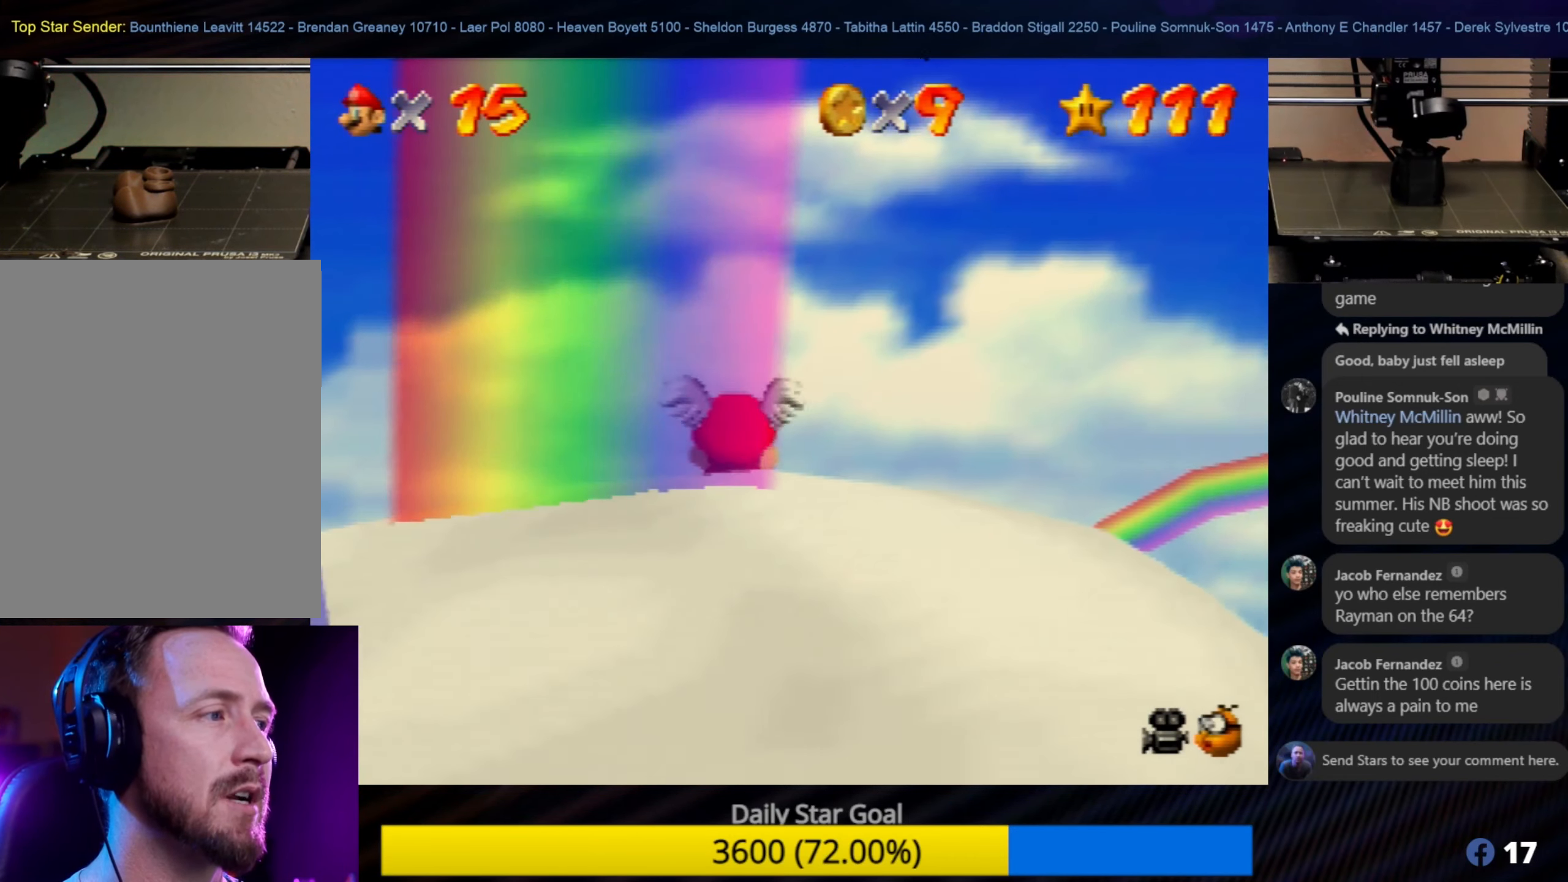
{"buttons": [], "left_stick": "center", "events": [[34, "C_LEFT", "down"], [150, "C_LEFT", "up"], [234, "C_LEFT", "down"], [317, "C_LEFT", "up"]]}
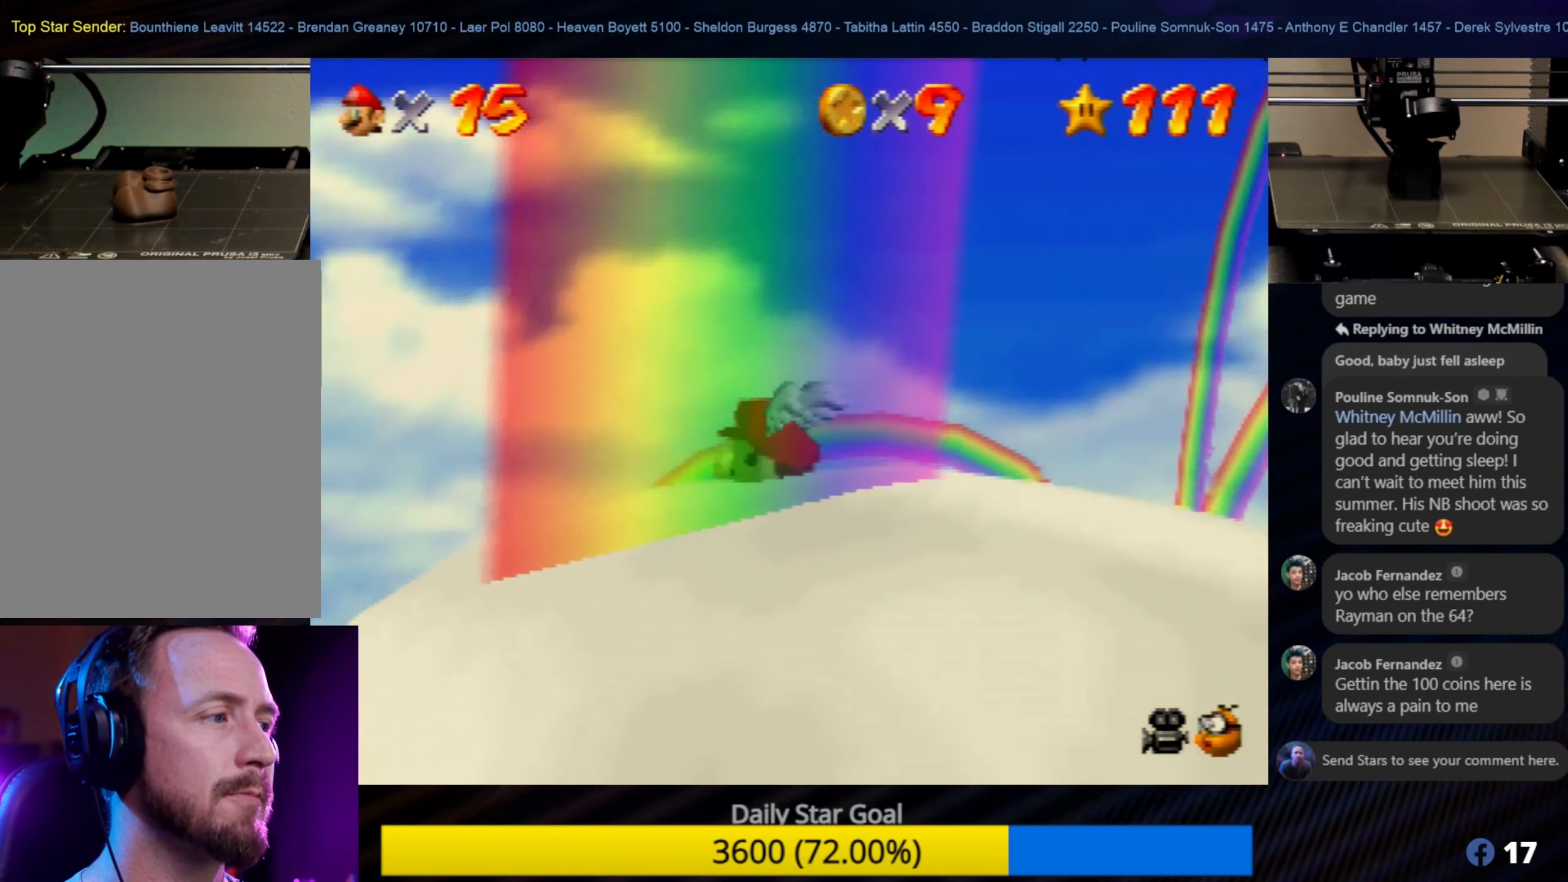
{"buttons": [], "left_stick": "center", "events": [[67, "left_stick", "down-right"], [350, "left_stick", "center"]]}
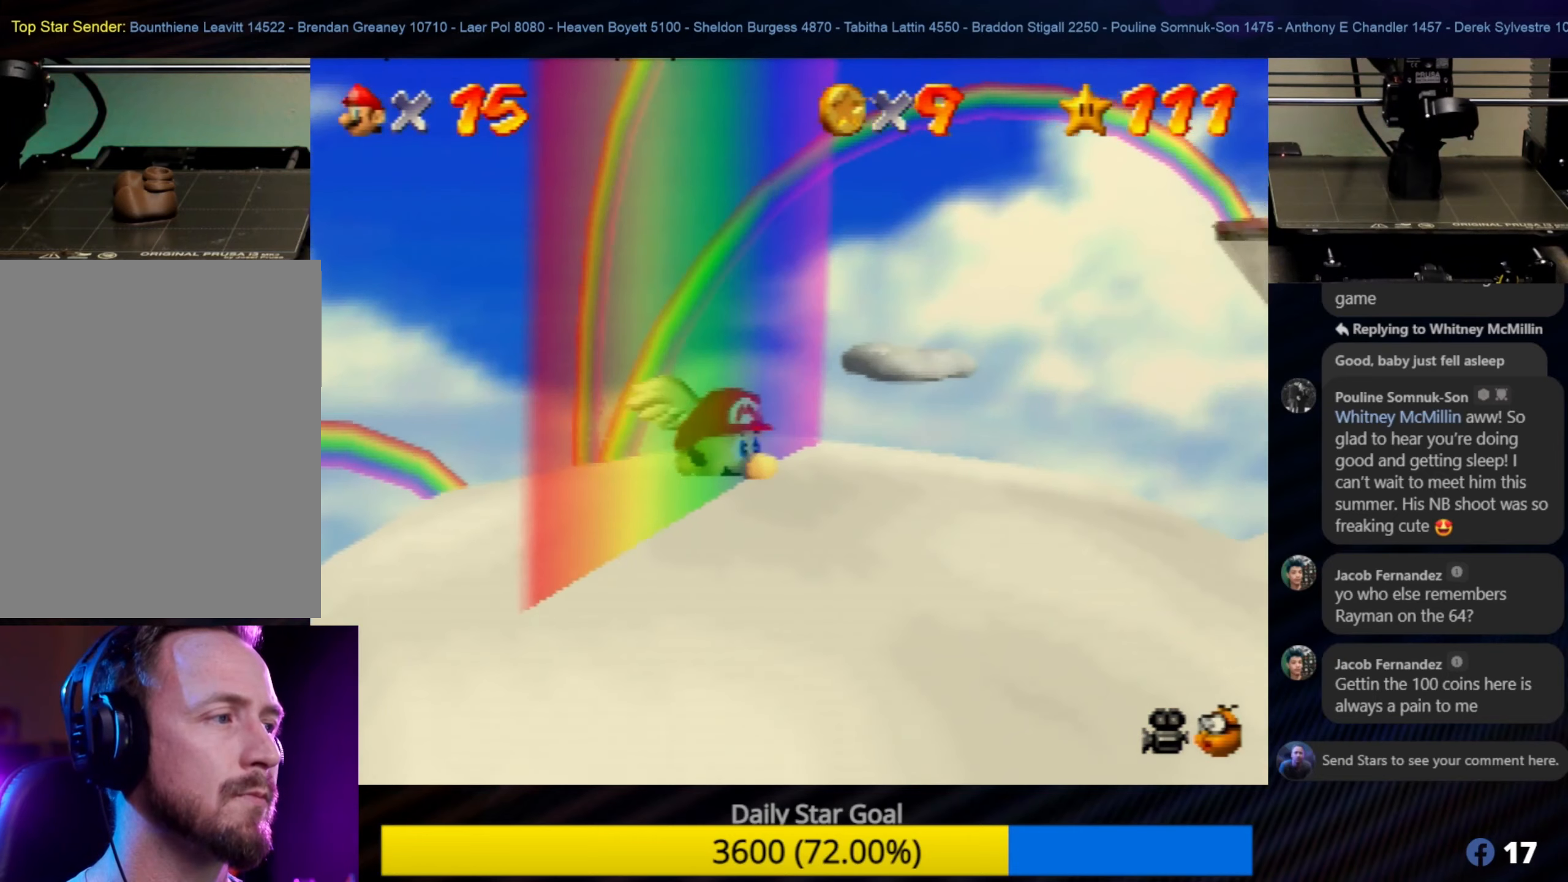
{"buttons": [], "left_stick": "center", "events": [[116, "left_stick", "right"], [316, "left_stick", "center"]]}
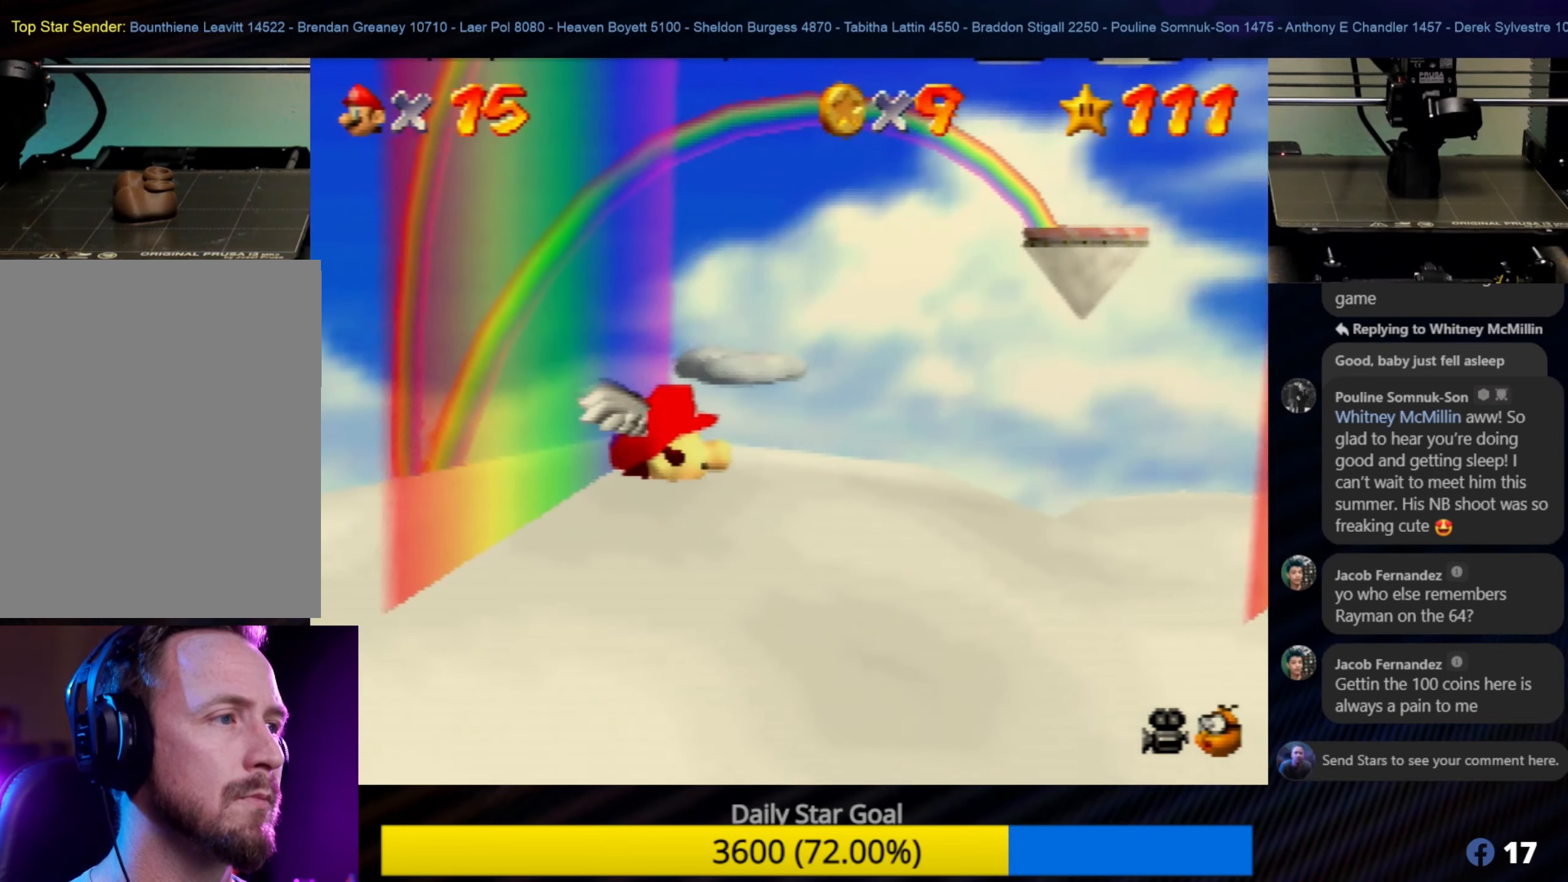
{"buttons": [], "left_stick": "center", "events": [[266, "left_stick", "up-right"], [300, "C_LEFT", "down"], [316, "left_stick", "center"], [383, "C_LEFT", "up"]]}
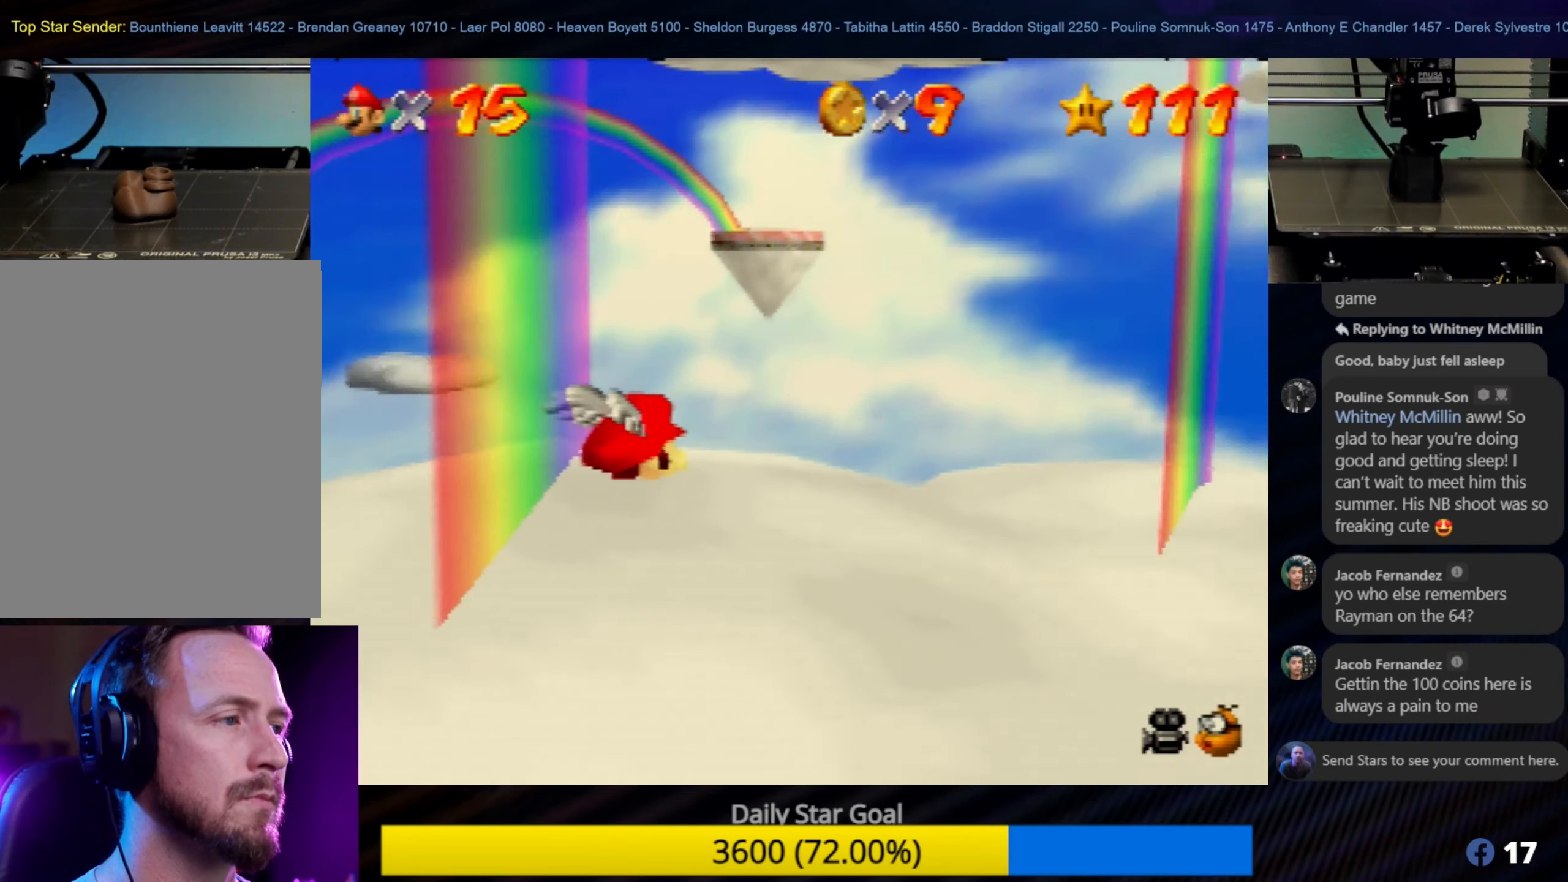
{"buttons": [], "left_stick": "up", "events": [[400, "left_stick", "up"]]}
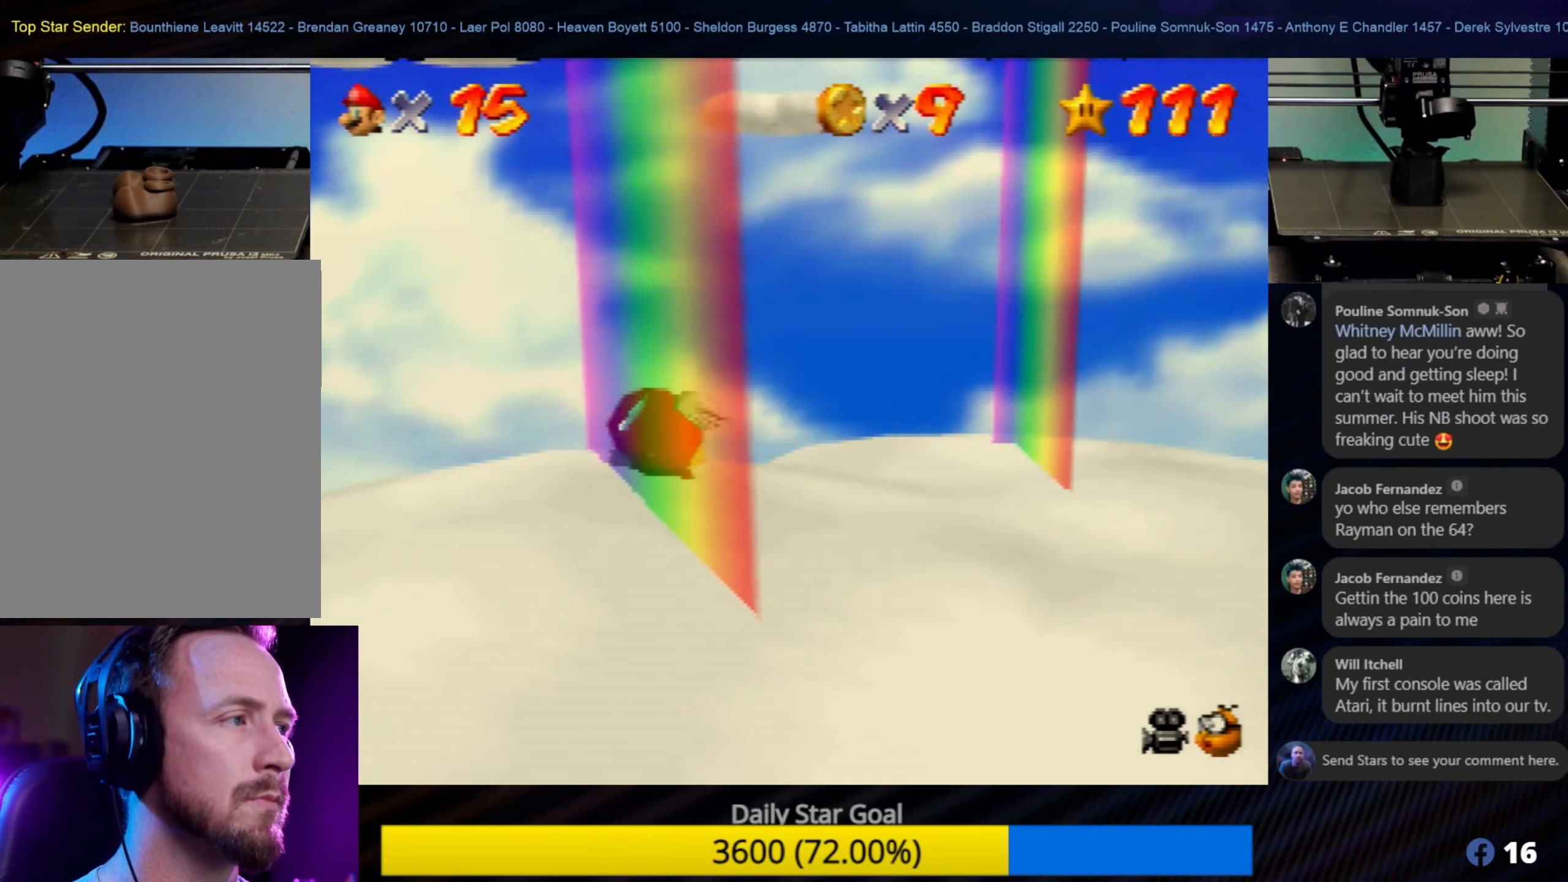
{"buttons": [], "left_stick": "center", "events": [[33, "left_stick", "center"], [266, "A", "down"], [400, "A", "up"]]}
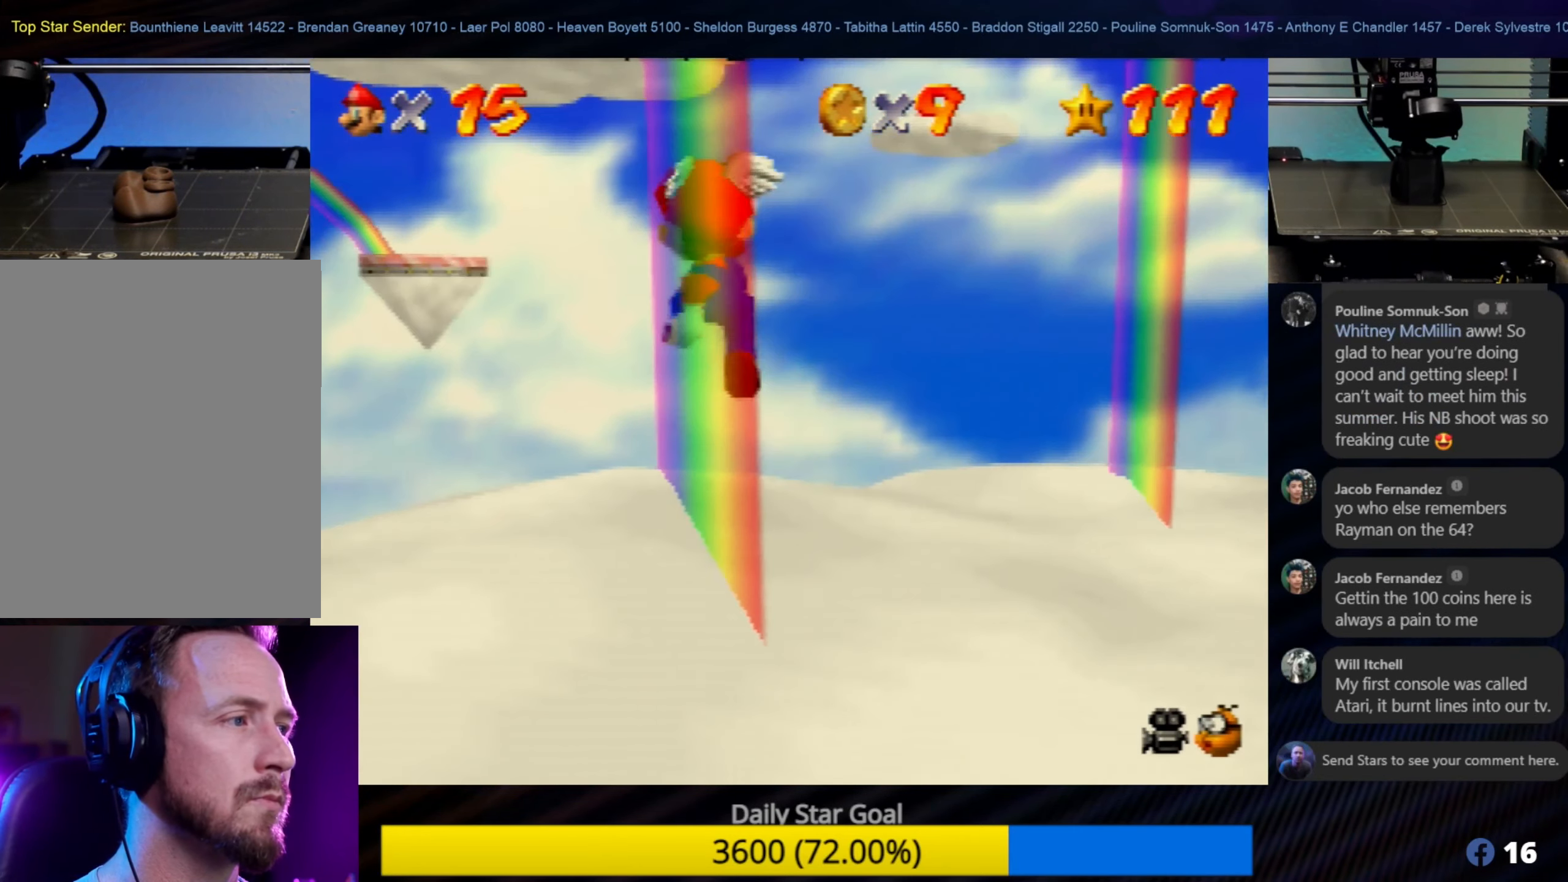
{"buttons": ["A"], "left_stick": "center", "events": [[400, "A", "down"]]}
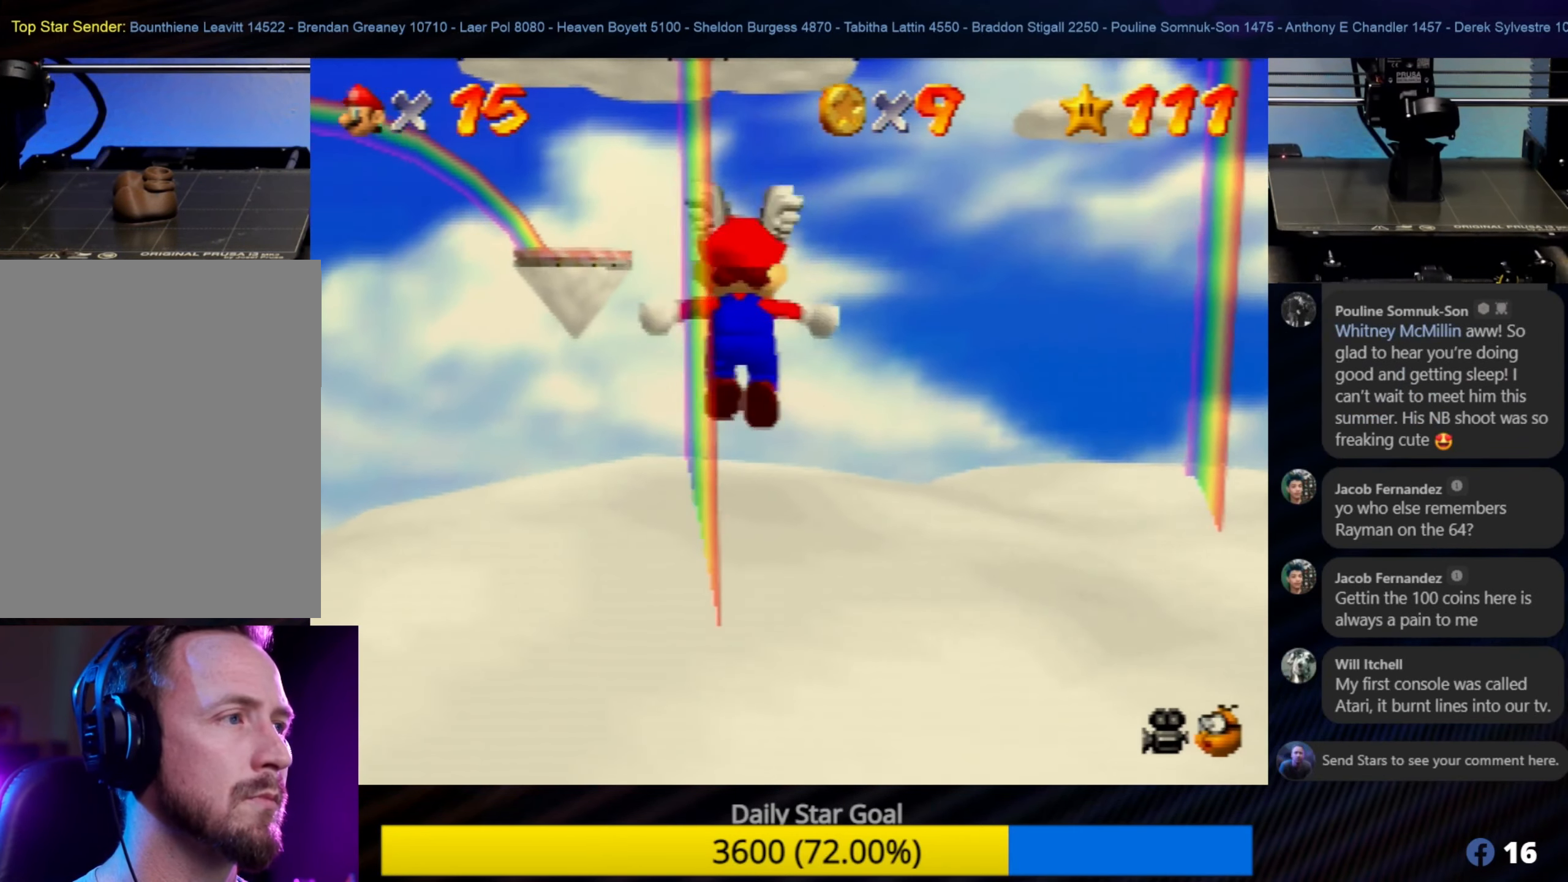
{"buttons": [], "left_stick": "center", "events": [[66, "A", "up"]]}
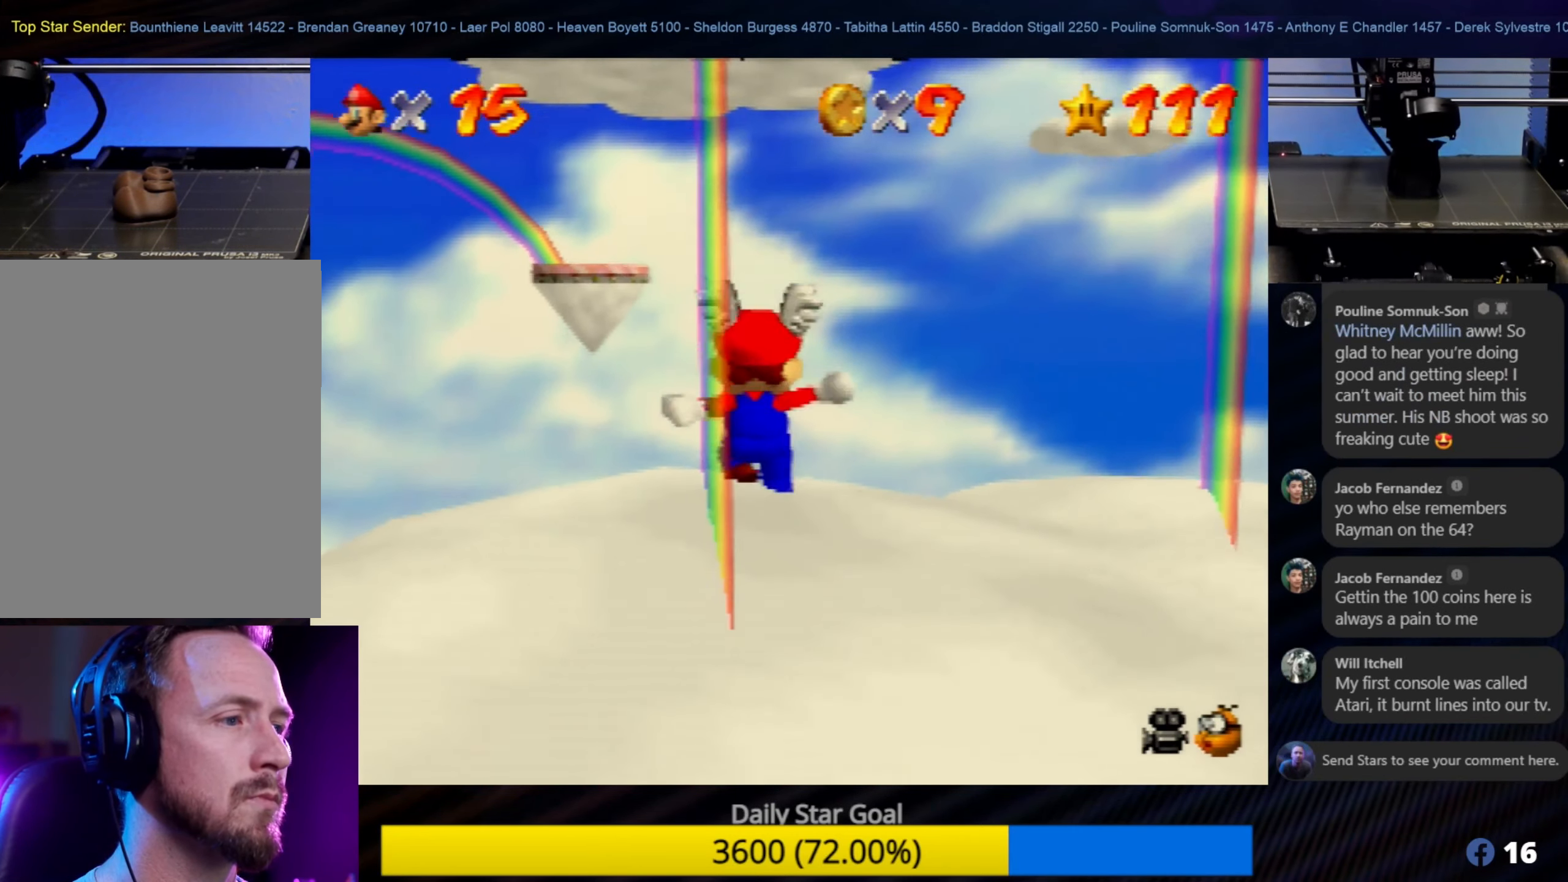
{"buttons": [], "left_stick": "center", "events": [[133, "A", "down"], [433, "A", "up"]]}
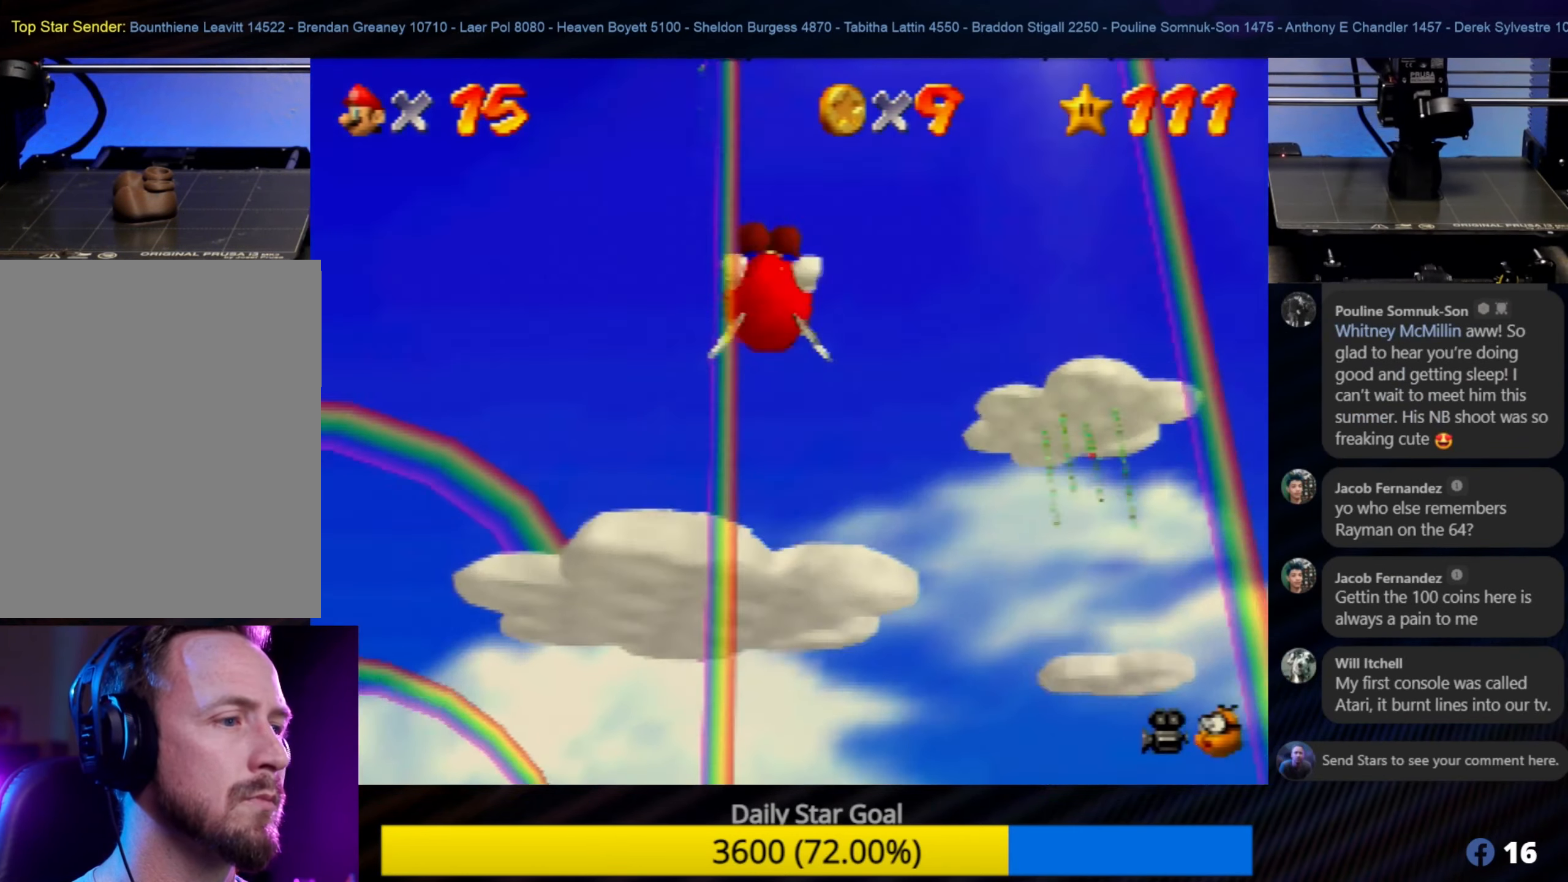
{"buttons": [], "left_stick": "down-right", "events": [[16, "left_stick", "down-right"]]}
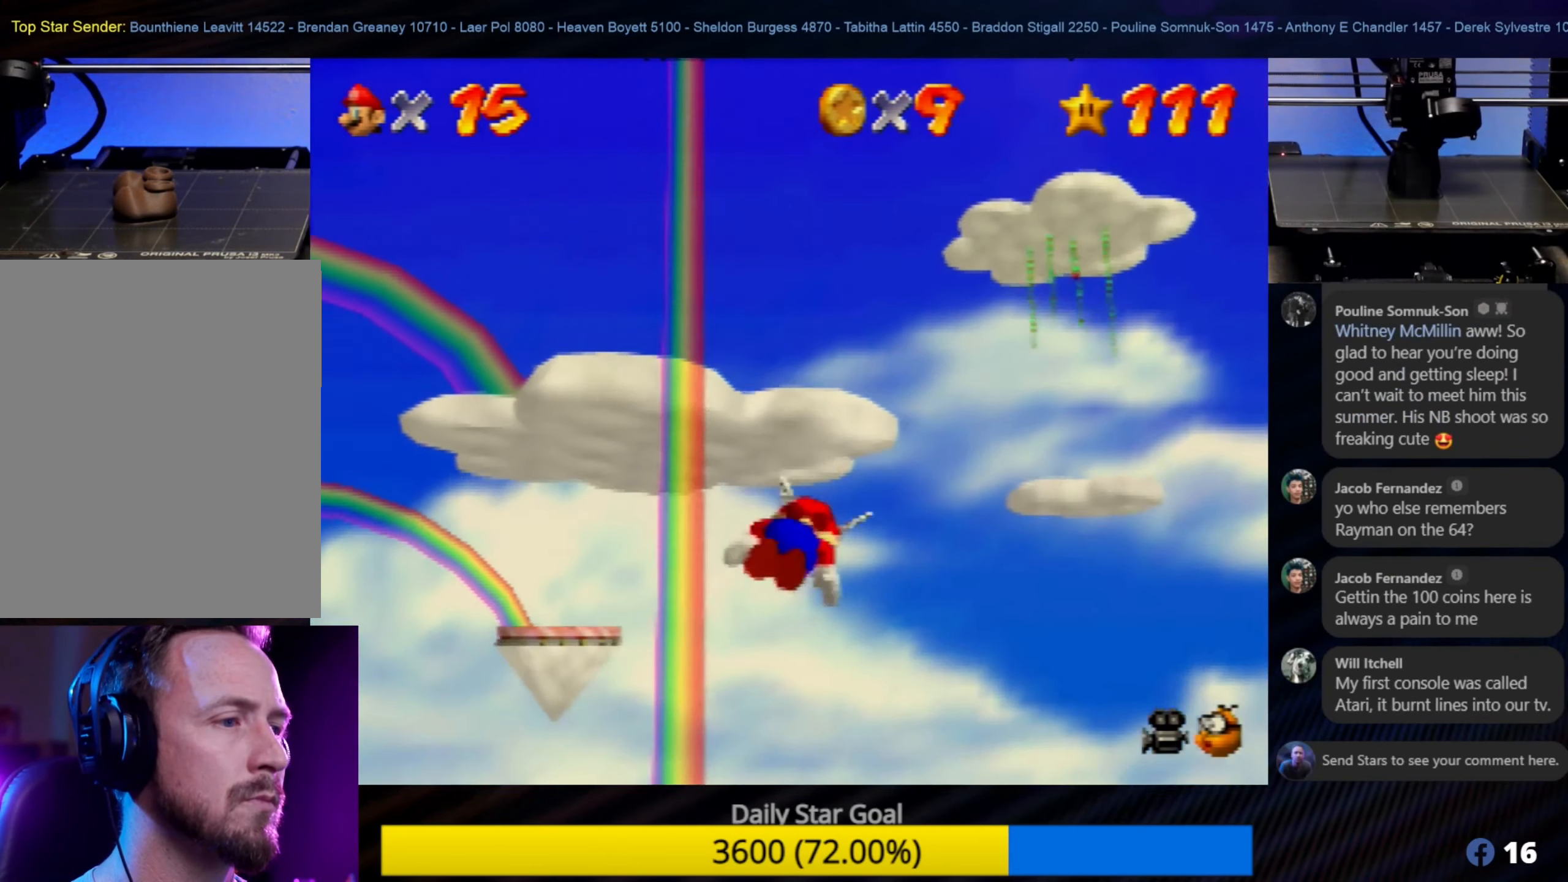
{"buttons": [], "left_stick": "up", "events": [[283, "left_stick", "center"], [366, "left_stick", "up"]]}
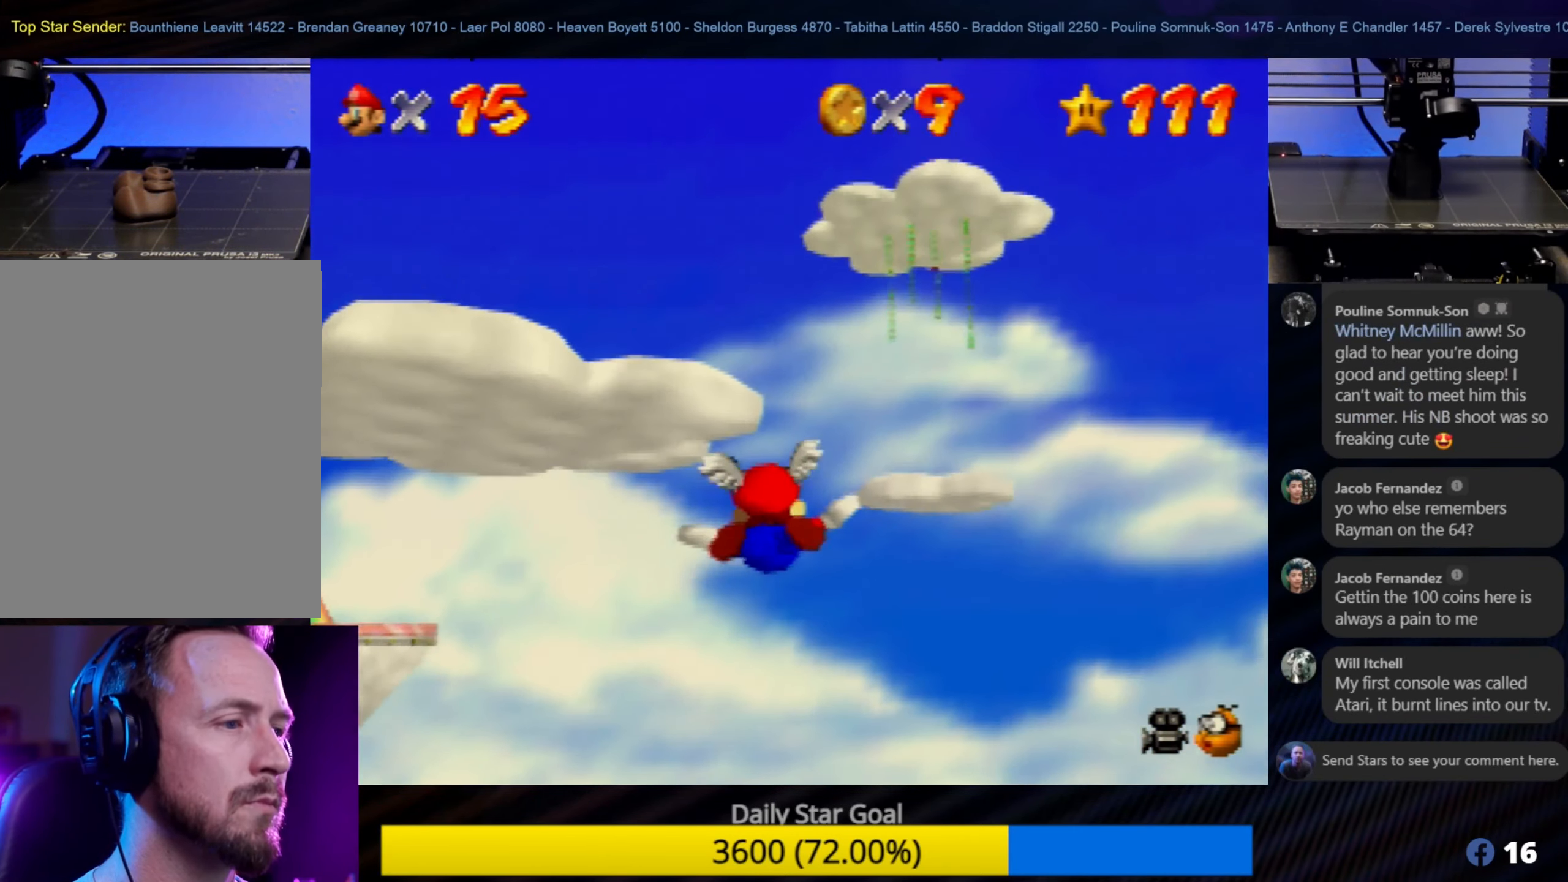
{"buttons": [], "left_stick": "up", "events": []}
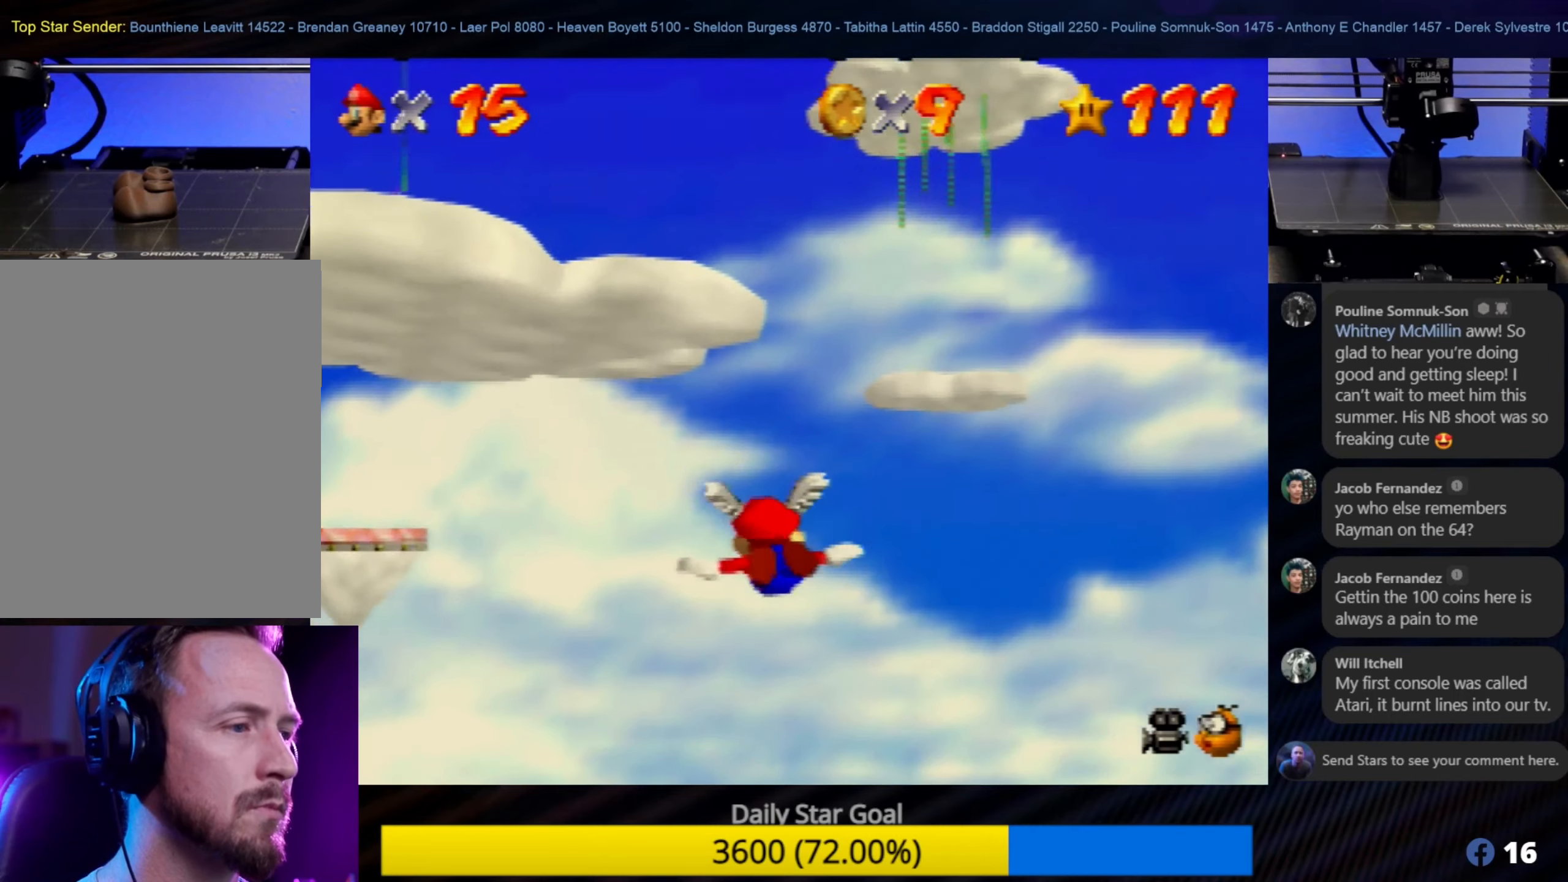
{"buttons": [], "left_stick": "up", "events": [[17, "left_stick", "center"], [217, "left_stick", "up"]]}
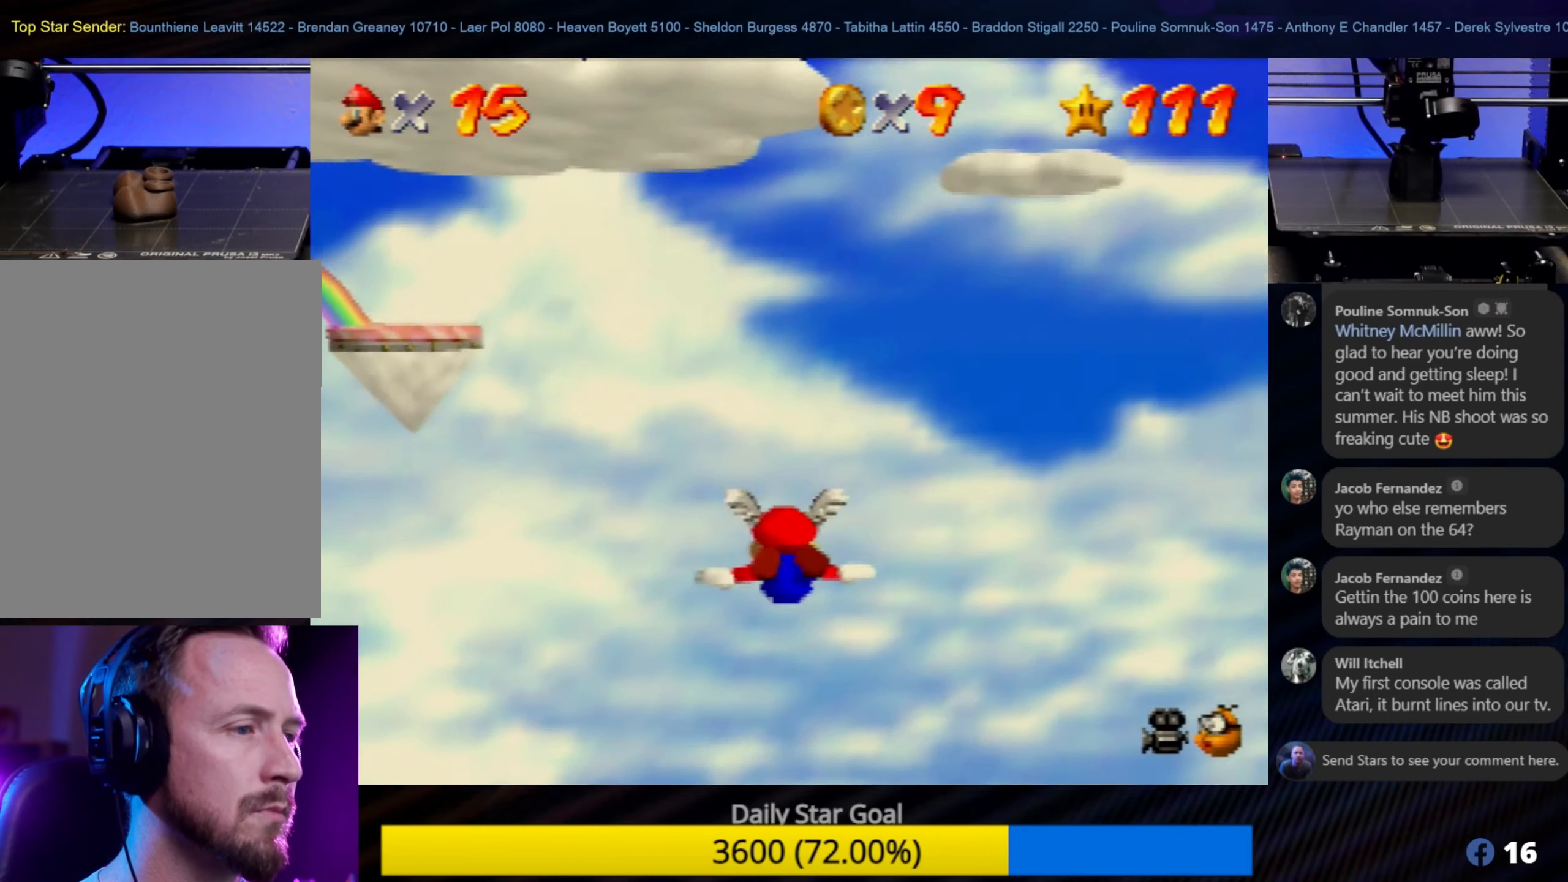
{"buttons": [], "left_stick": "center", "events": [[83, "left_stick", "center"], [217, "left_stick", "down"], [283, "left_stick", "center"]]}
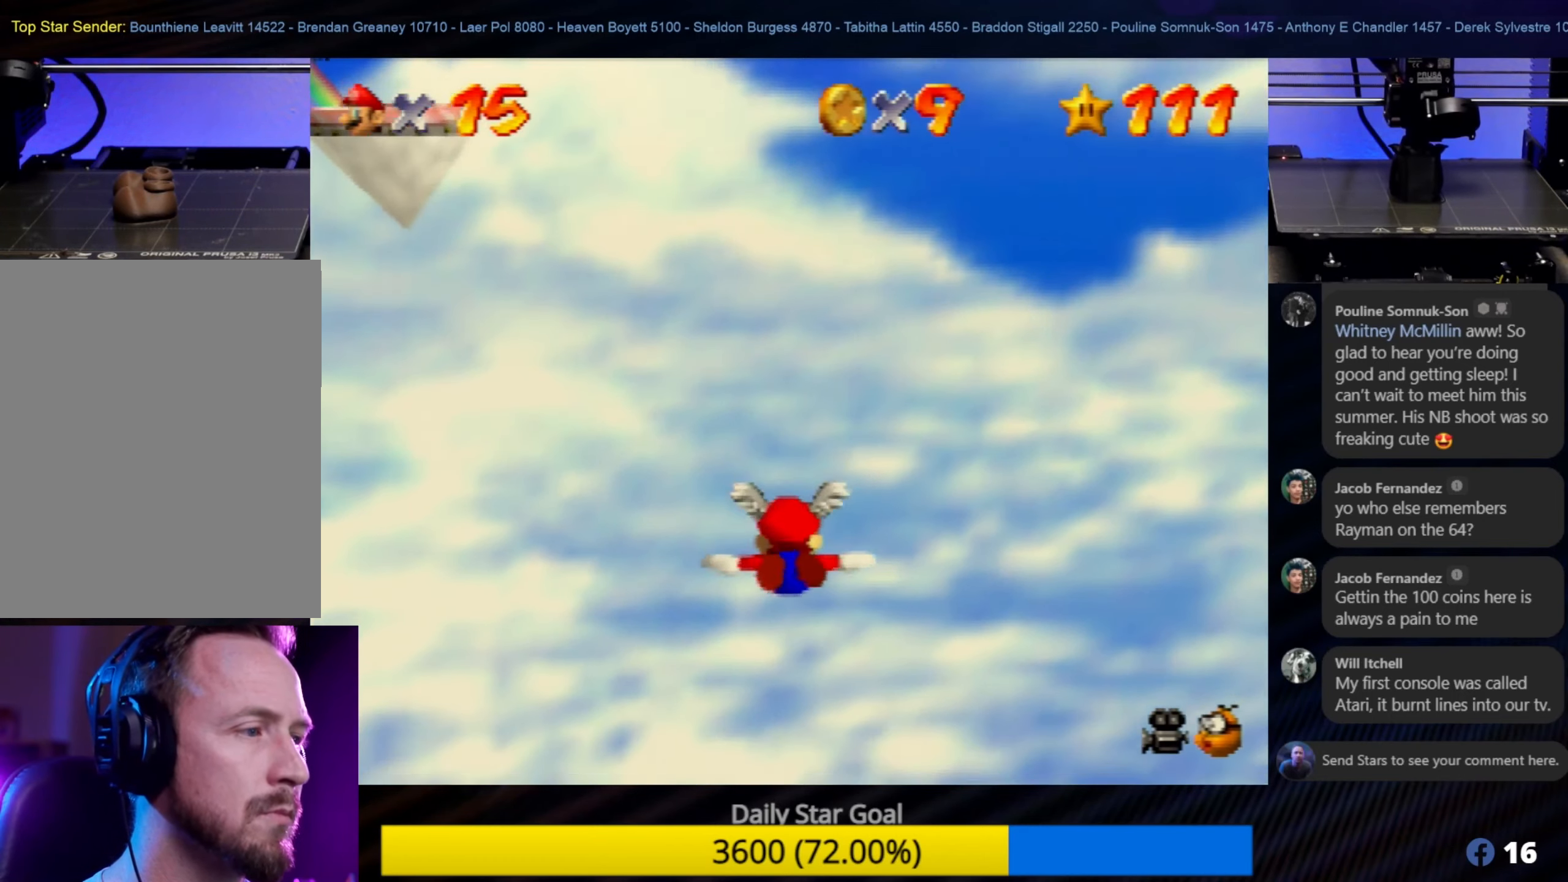
{"buttons": [], "left_stick": "down-left", "events": [[17, "left_stick", "down"], [250, "left_stick", "down-left"]]}
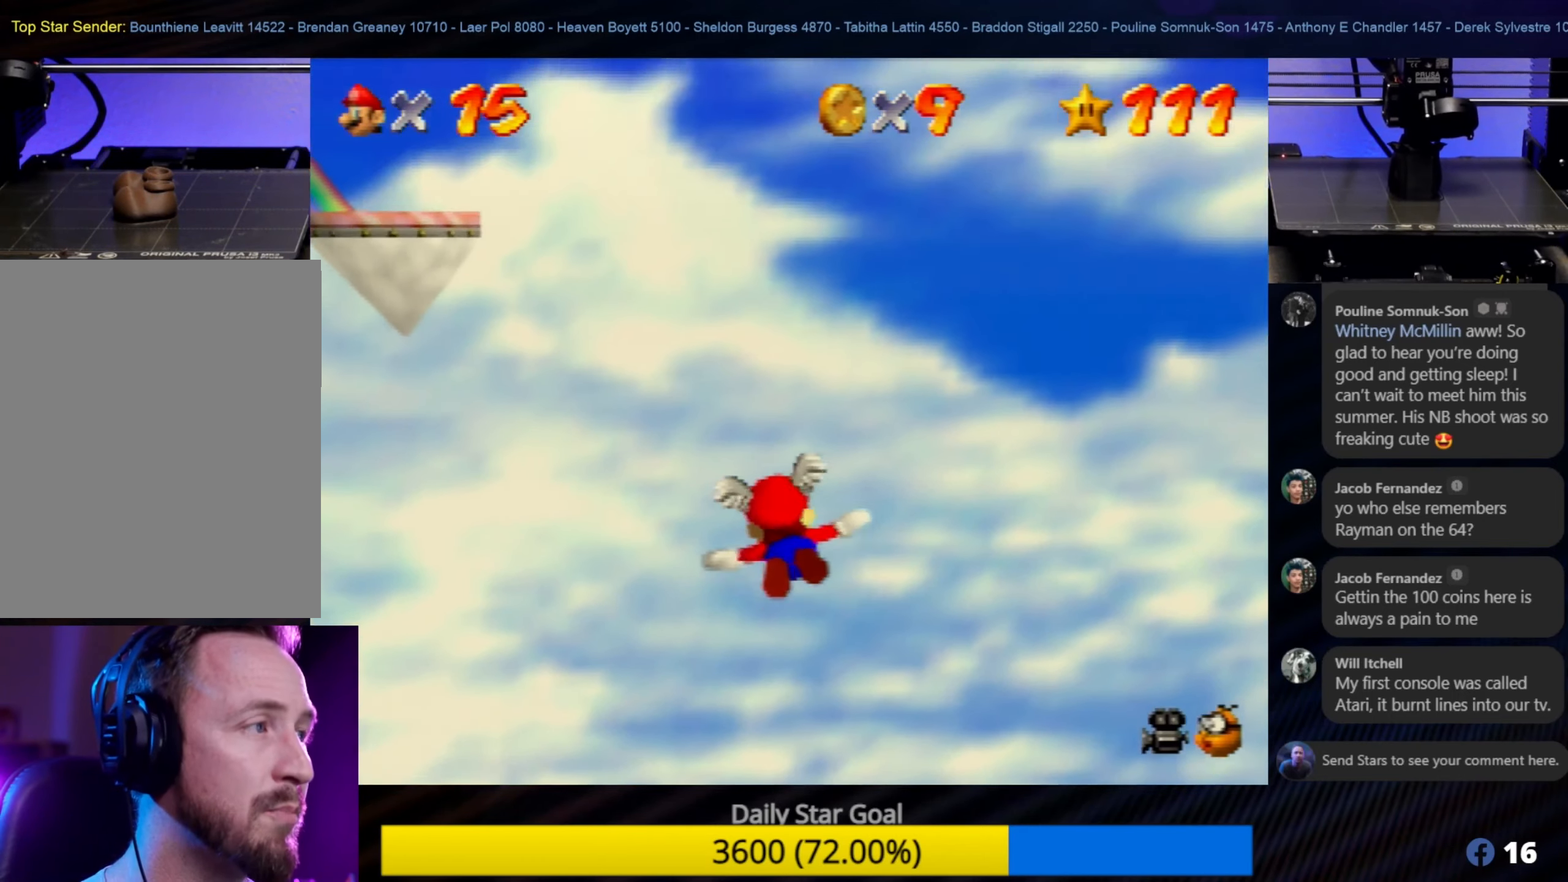
{"buttons": [], "left_stick": "down-left", "events": []}
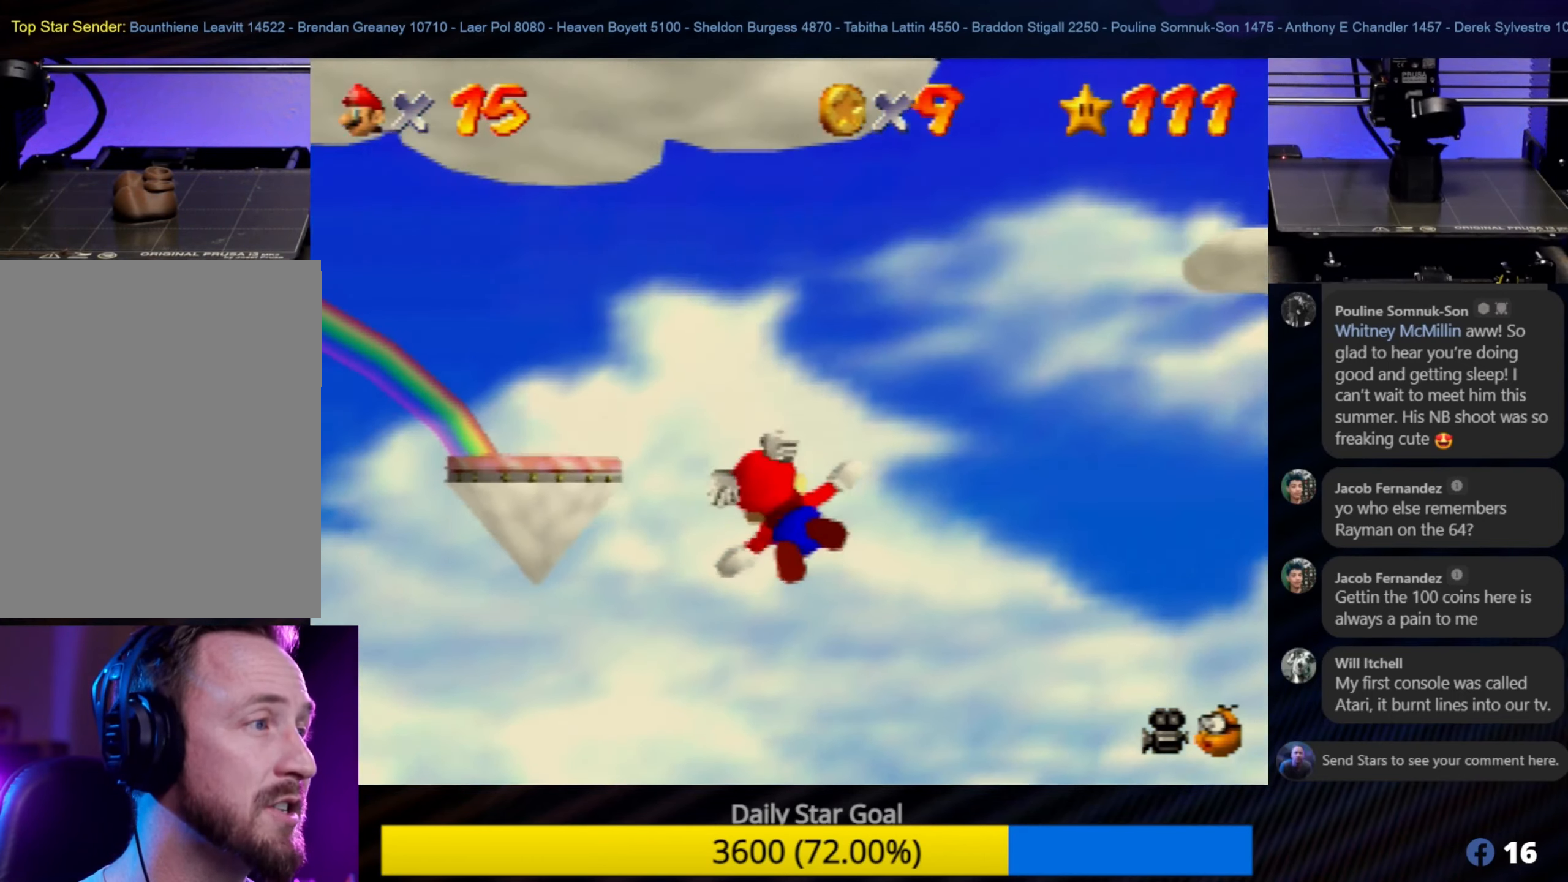
{"buttons": [], "left_stick": "down-right", "events": [[383, "left_stick", "down-right"]]}
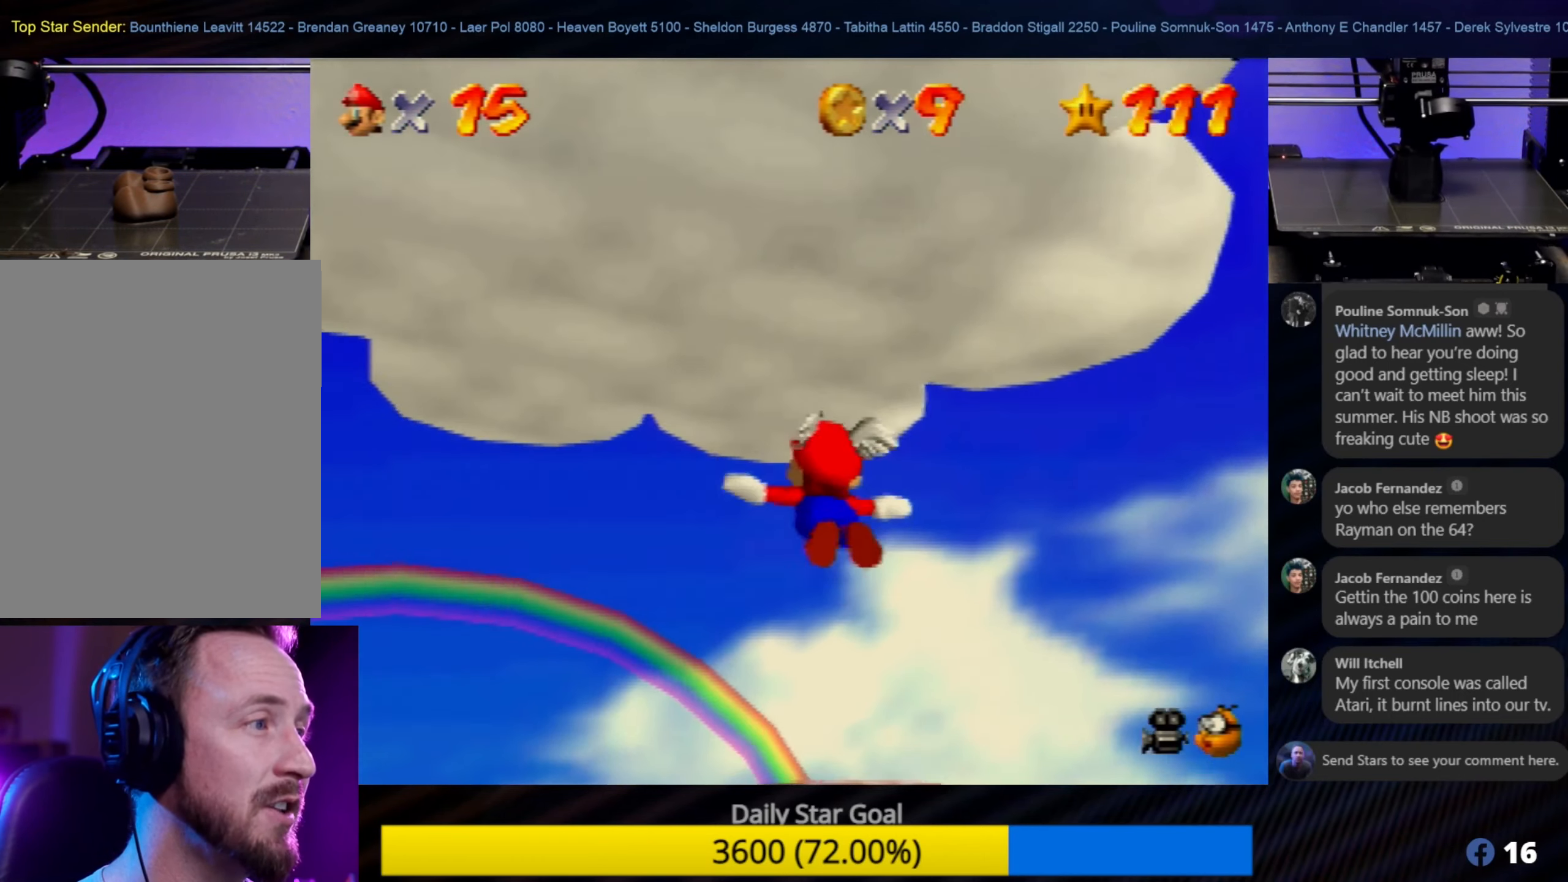
{"buttons": [], "left_stick": "up-left", "events": [[50, "left_stick", "right"], [250, "left_stick", "up"], [317, "left_stick", "up-left"]]}
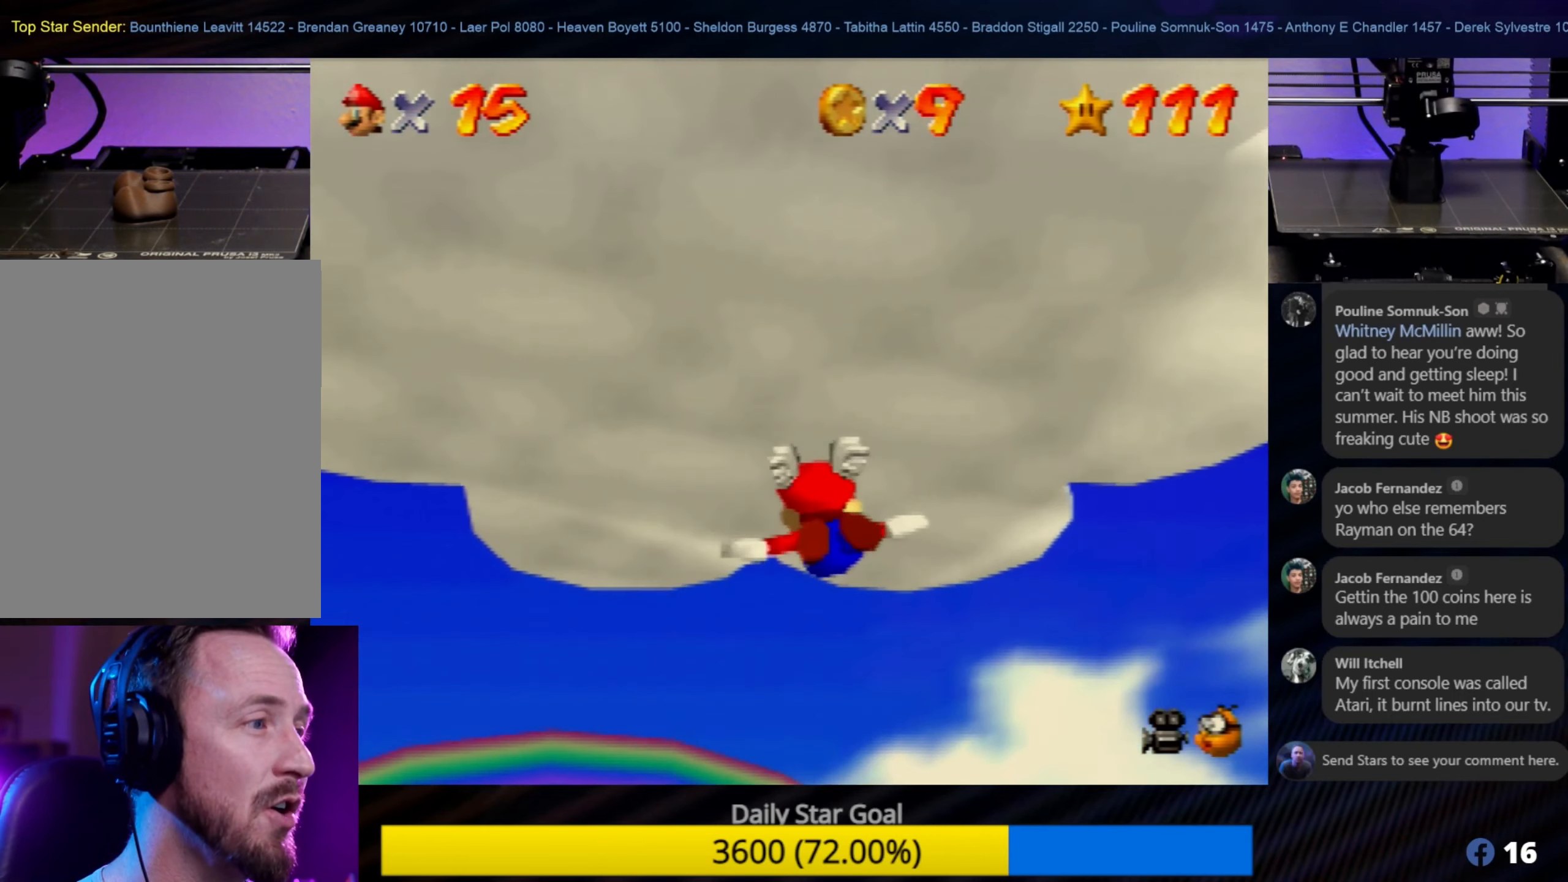
{"buttons": [], "left_stick": "up-left", "events": []}
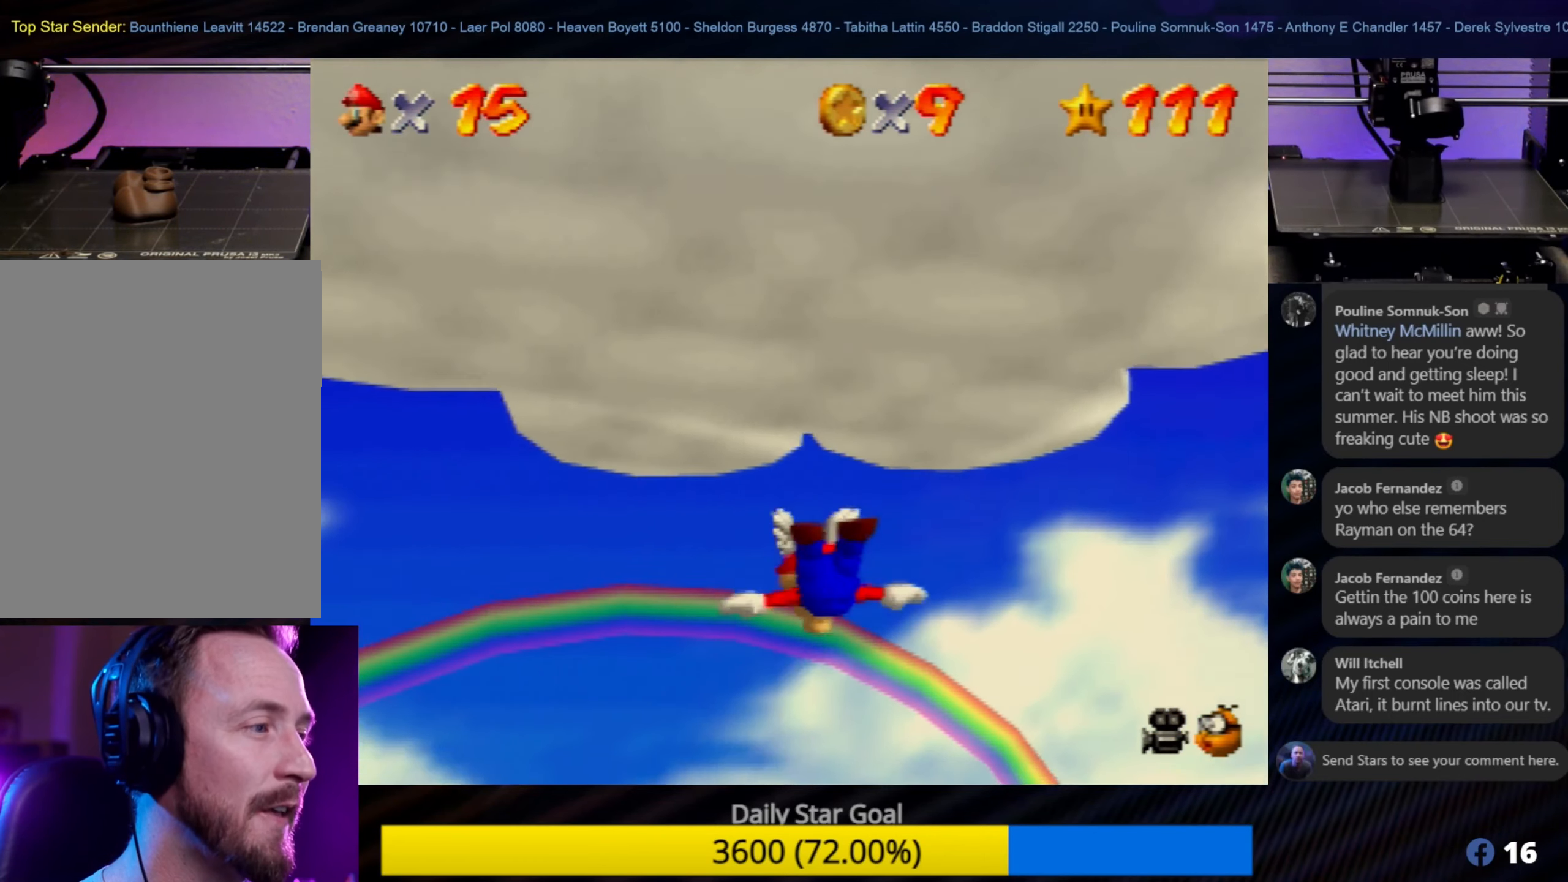
{"buttons": [], "left_stick": "up-left", "events": []}
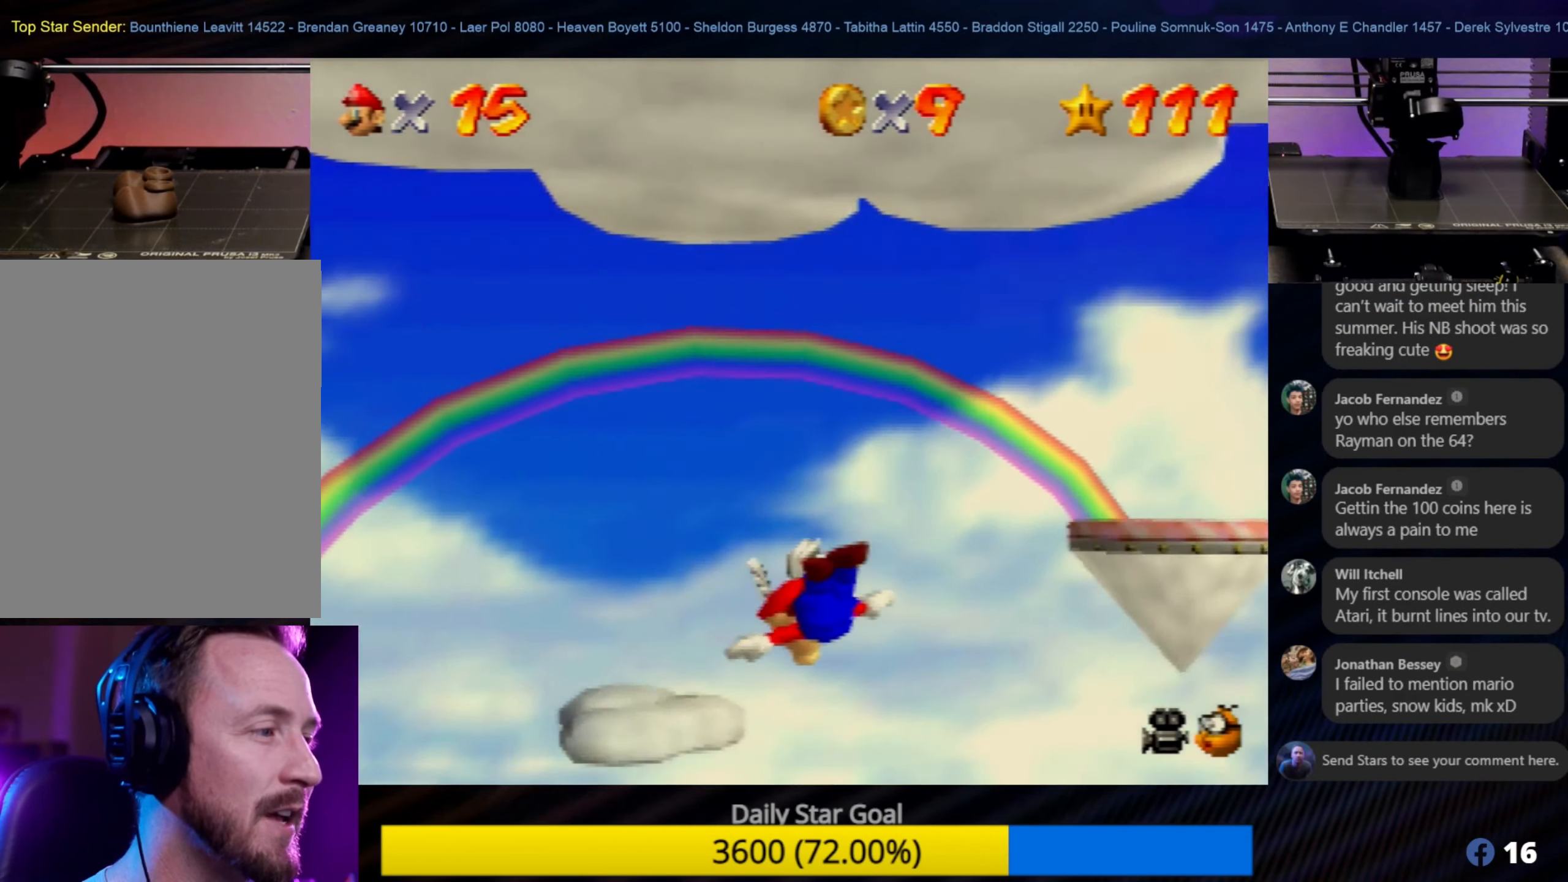
{"buttons": [], "left_stick": "up-left", "events": []}
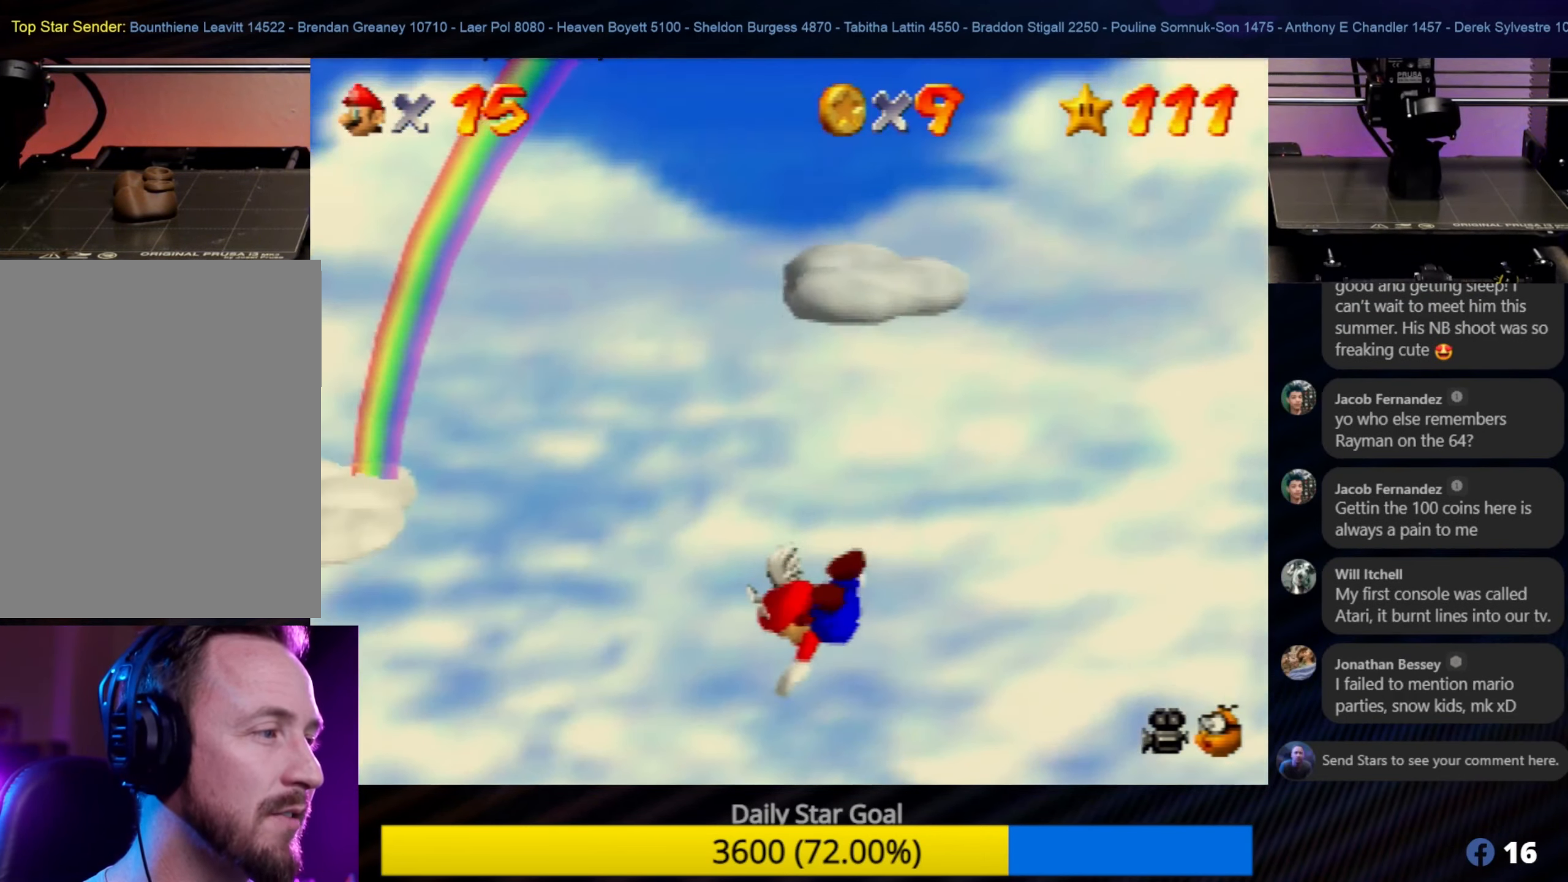
{"buttons": [], "left_stick": "down", "events": [[334, "left_stick", "down"]]}
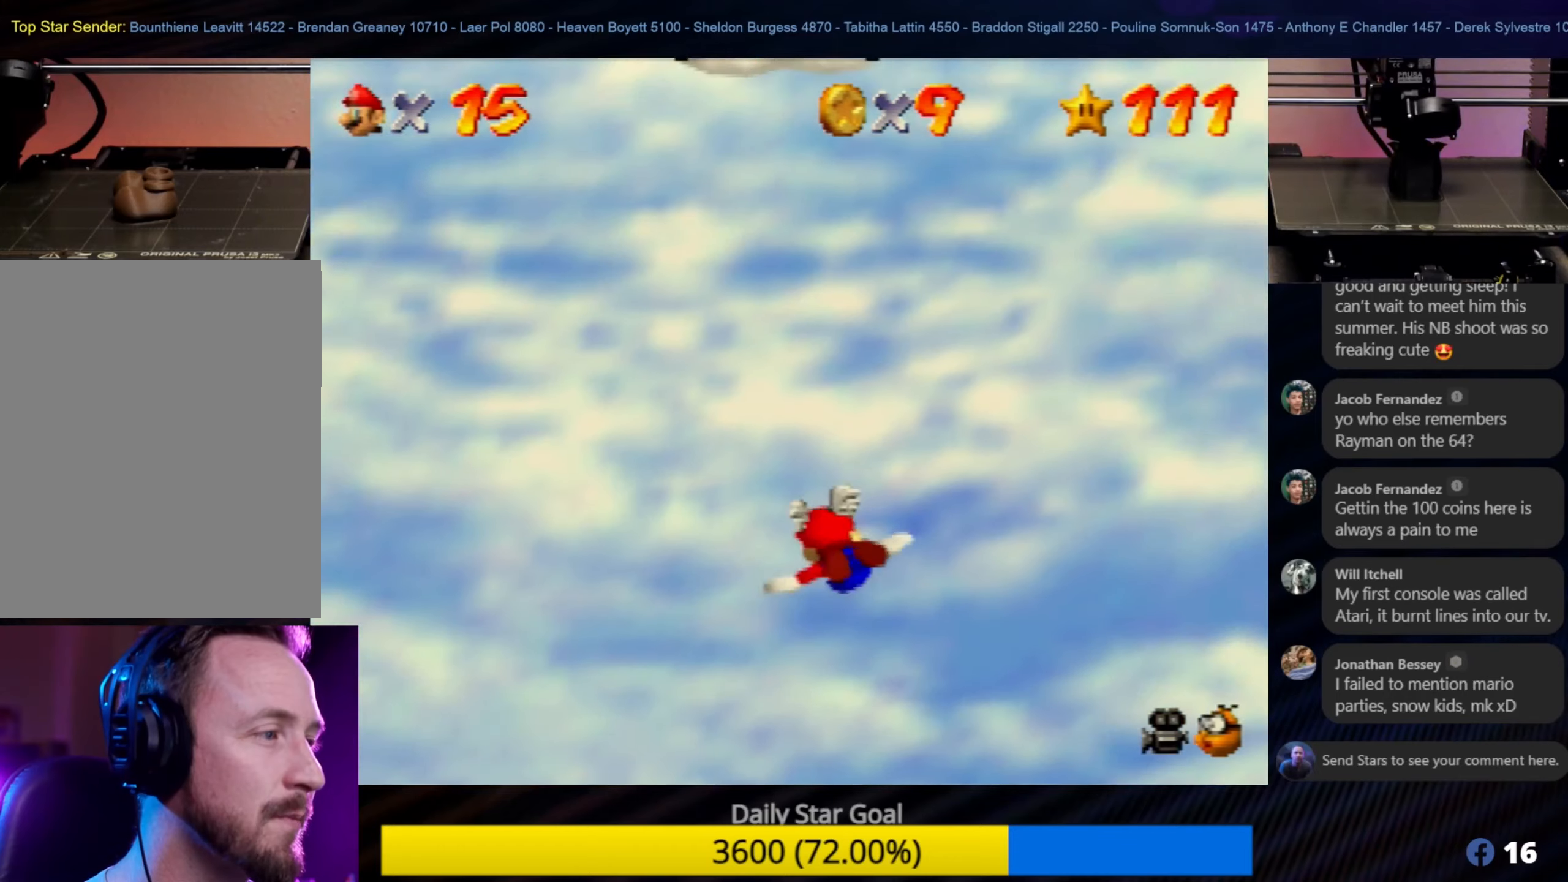
{"buttons": [], "left_stick": "down", "events": []}
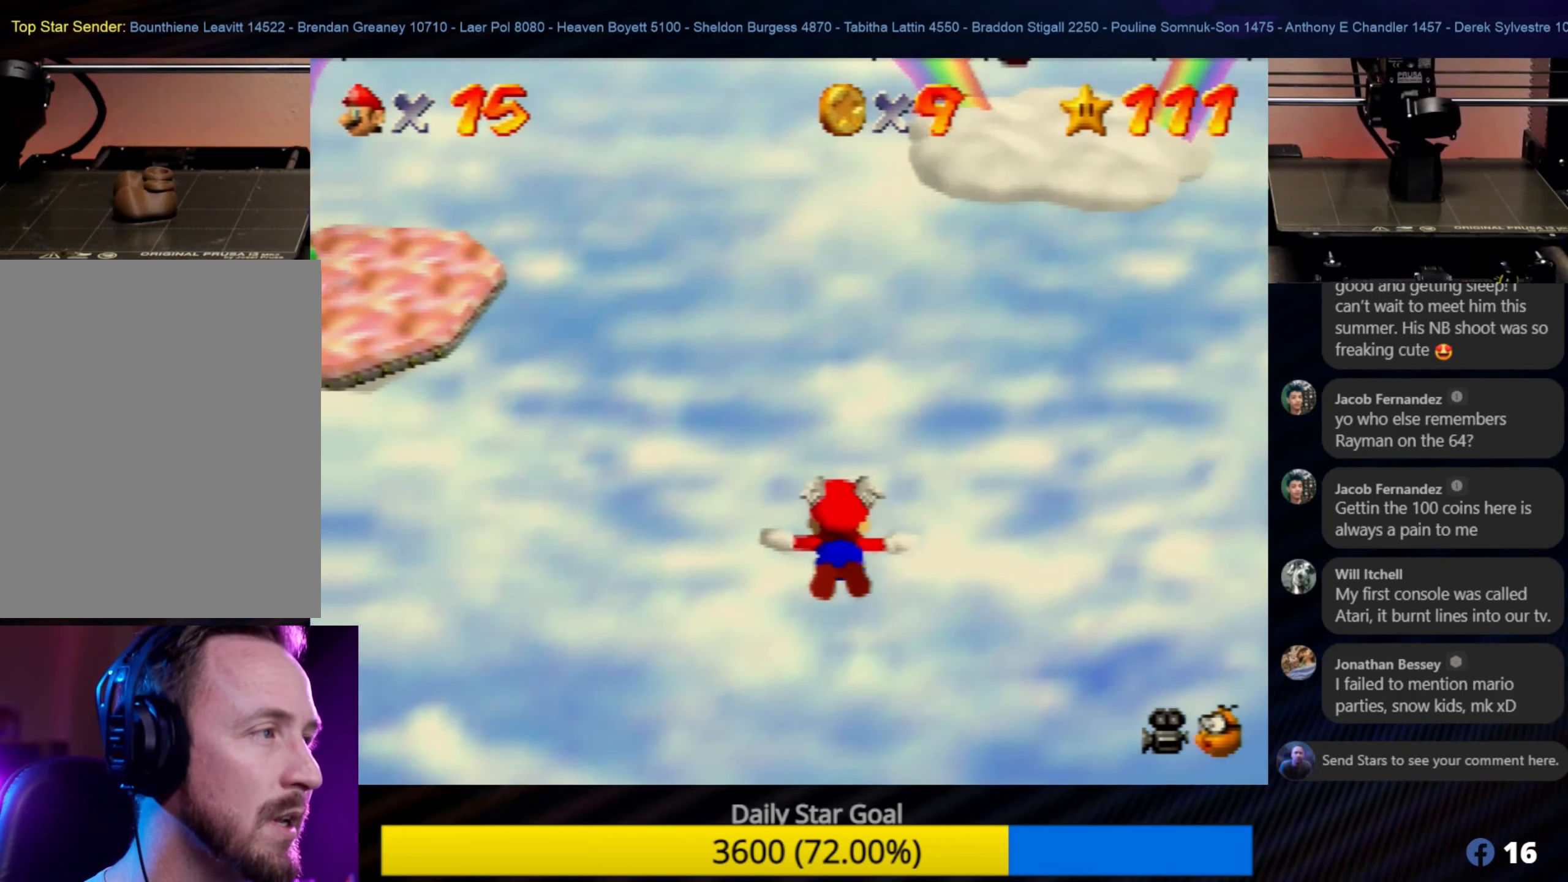
{"buttons": [], "left_stick": "up-left", "events": [[84, "left_stick", "down-left"], [500, "left_stick", "up-left"]]}
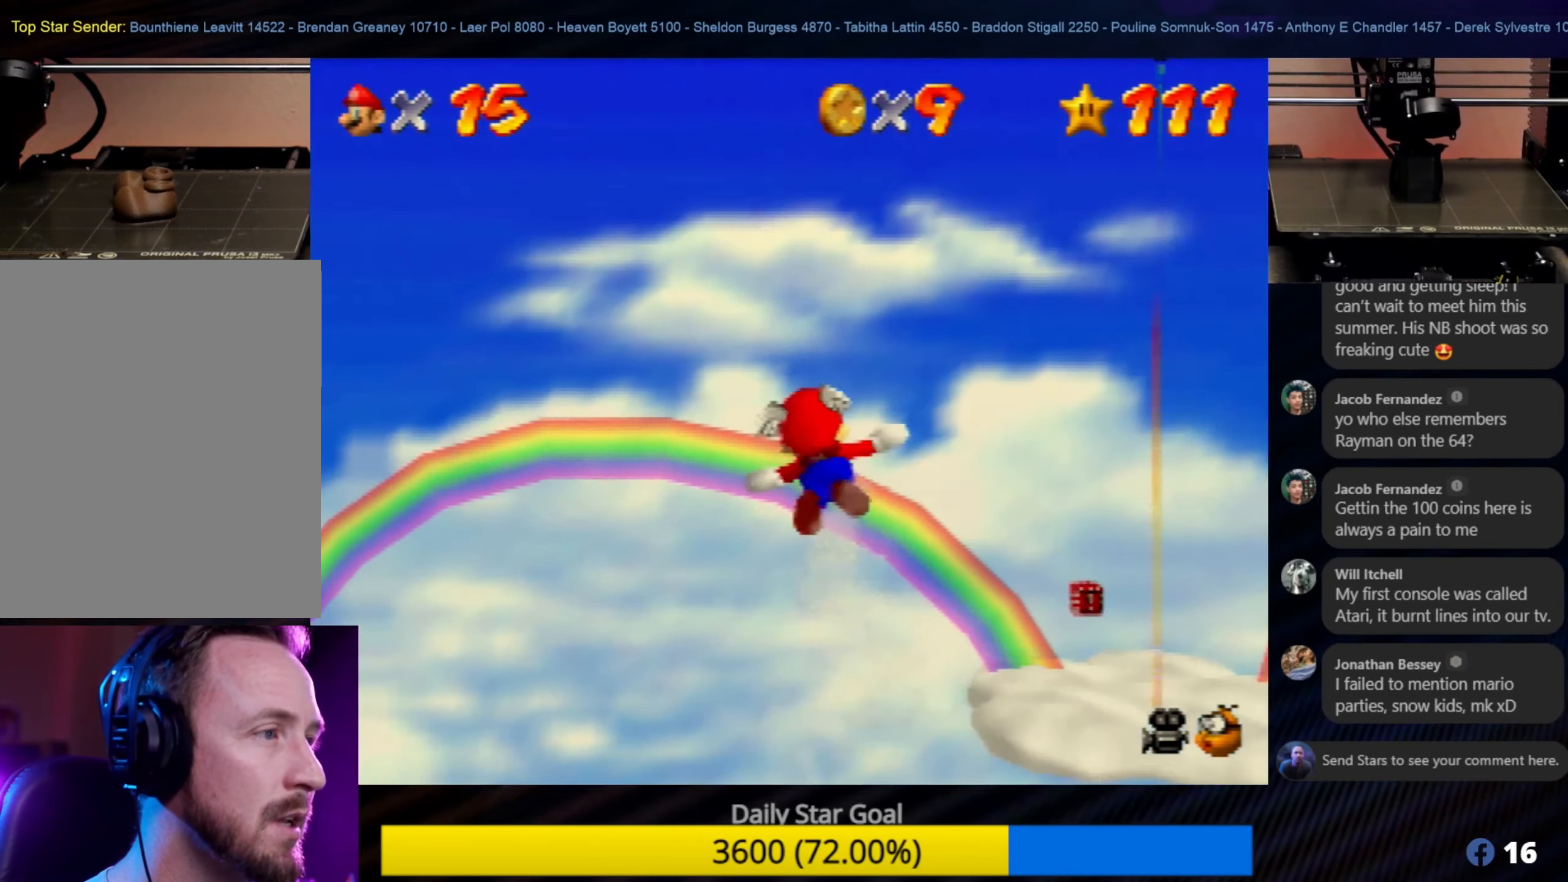
{"buttons": [], "left_stick": "up-right", "events": [[67, "left_stick", "up-right"]]}
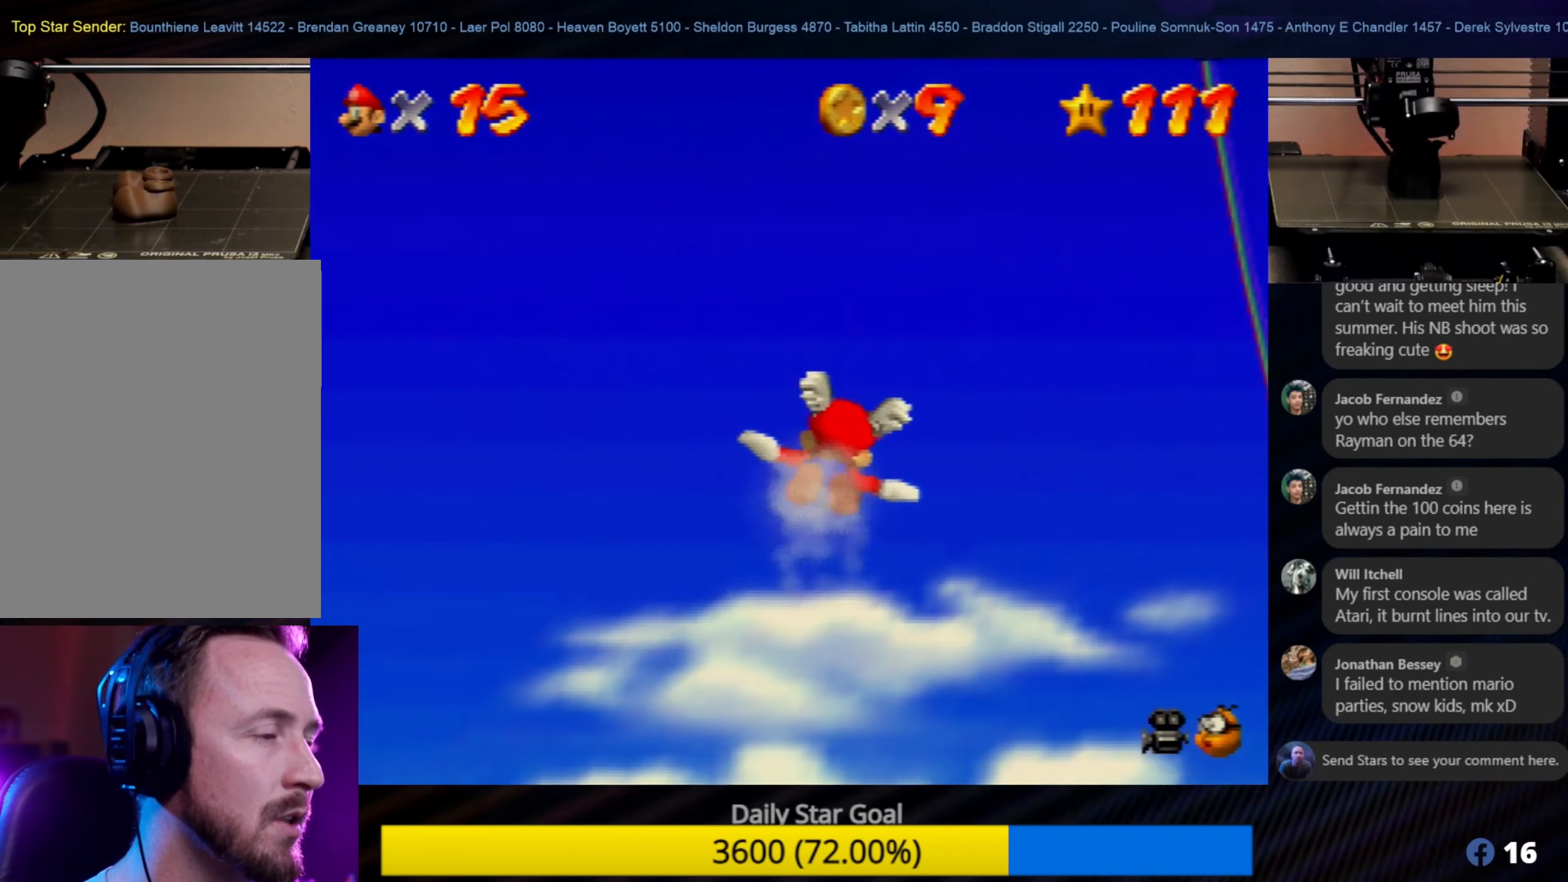
{"buttons": [], "left_stick": "up-left", "events": [[350, "left_stick", "up"], [500, "left_stick", "up-left"]]}
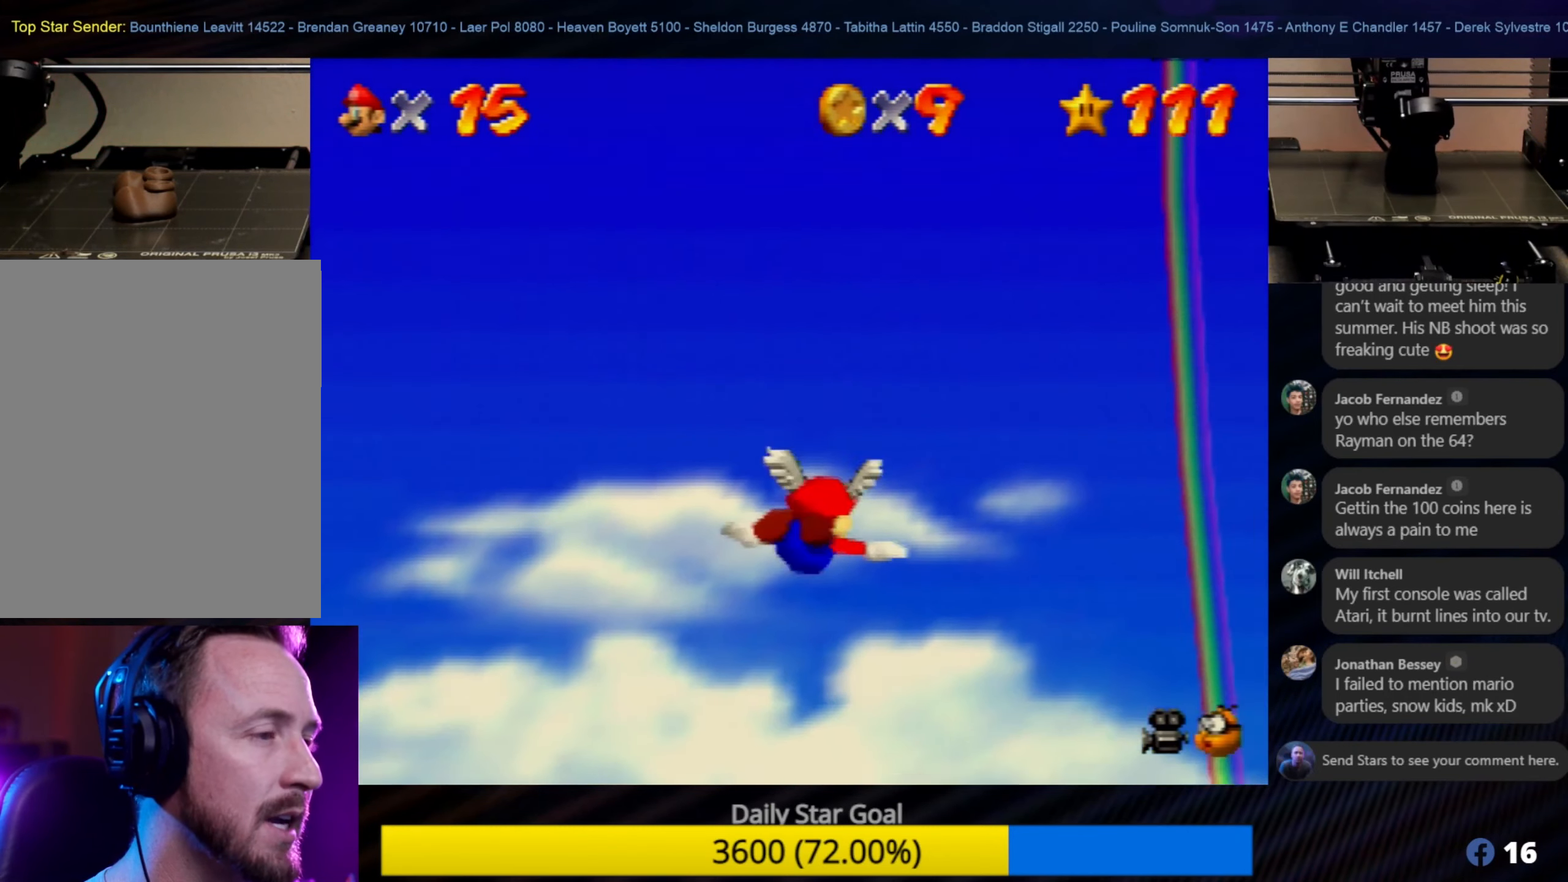
{"buttons": [], "left_stick": "center", "events": [[234, "left_stick", "center"]]}
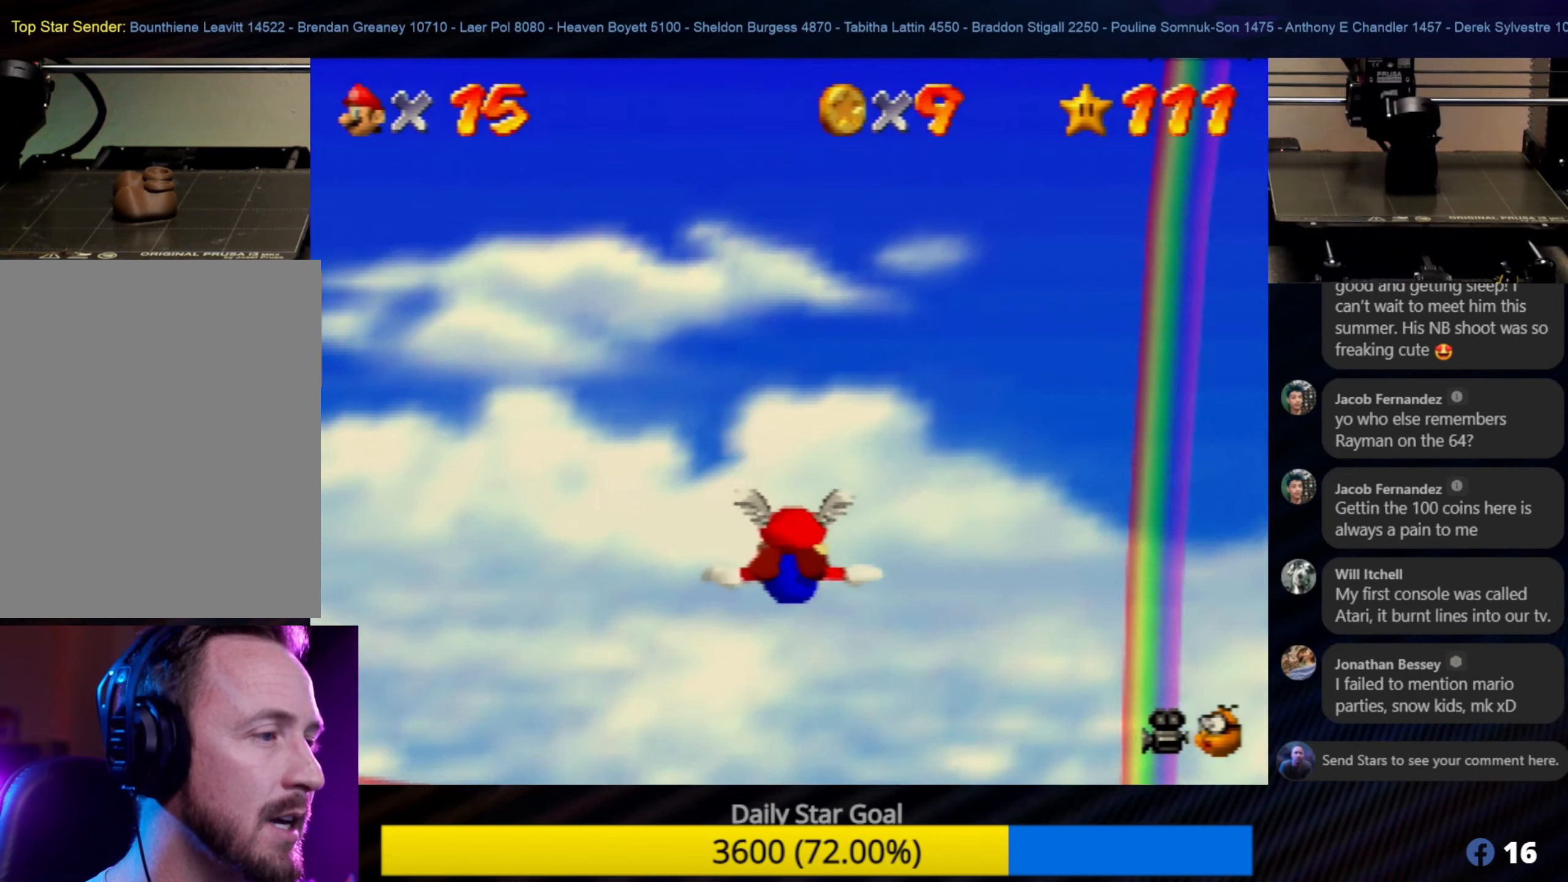
{"buttons": [], "left_stick": "up-right", "events": [[34, "left_stick", "up-right"], [234, "left_stick", "right"], [434, "left_stick", "up-right"]]}
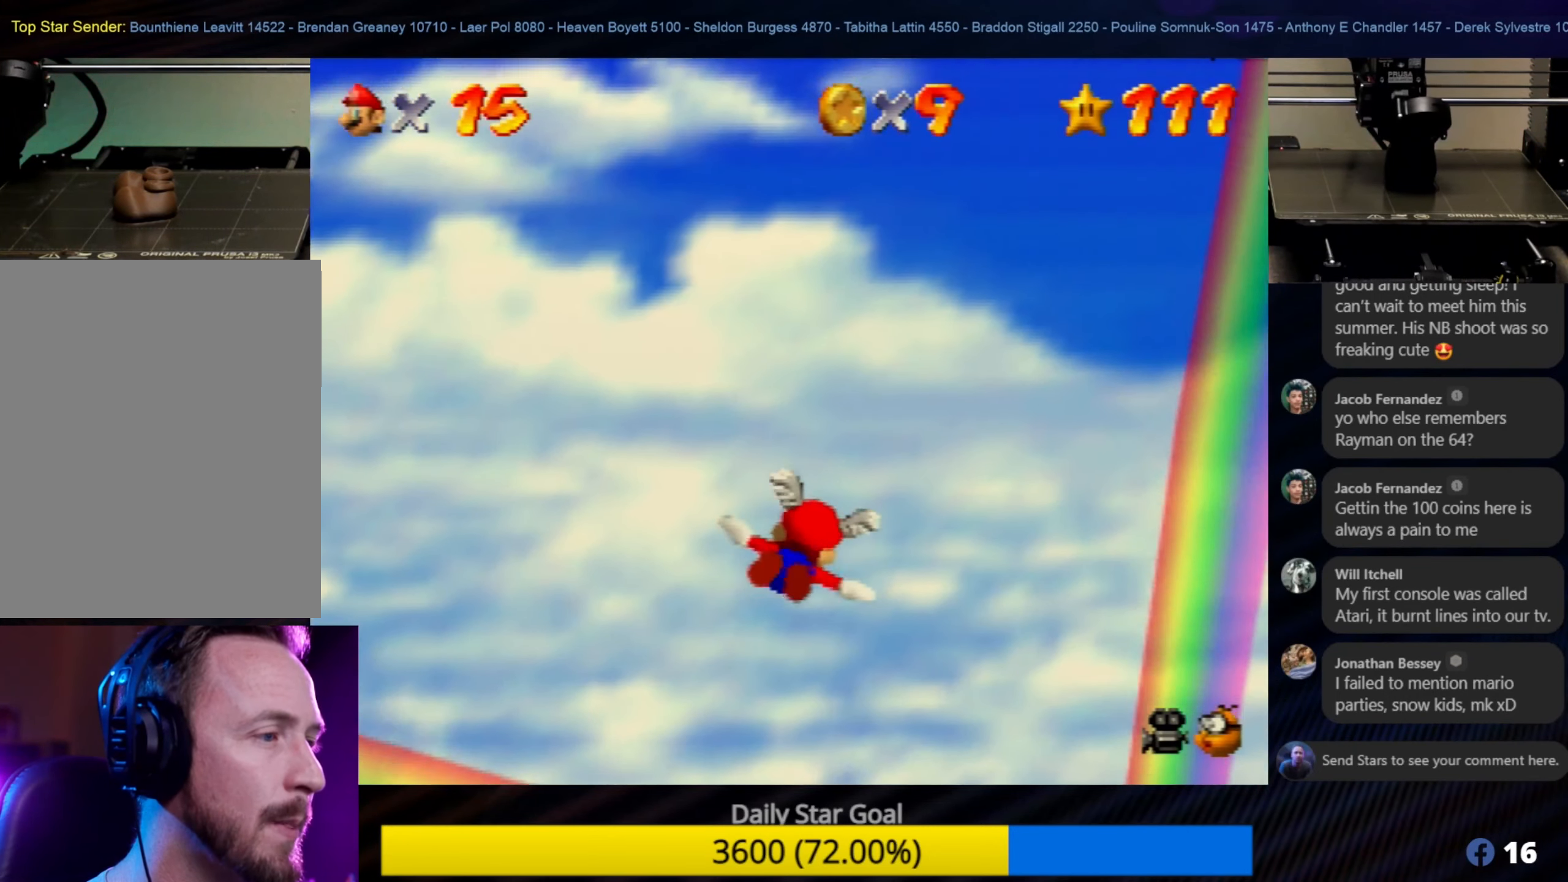
{"buttons": [], "left_stick": "up", "events": [[34, "left_stick", "up"]]}
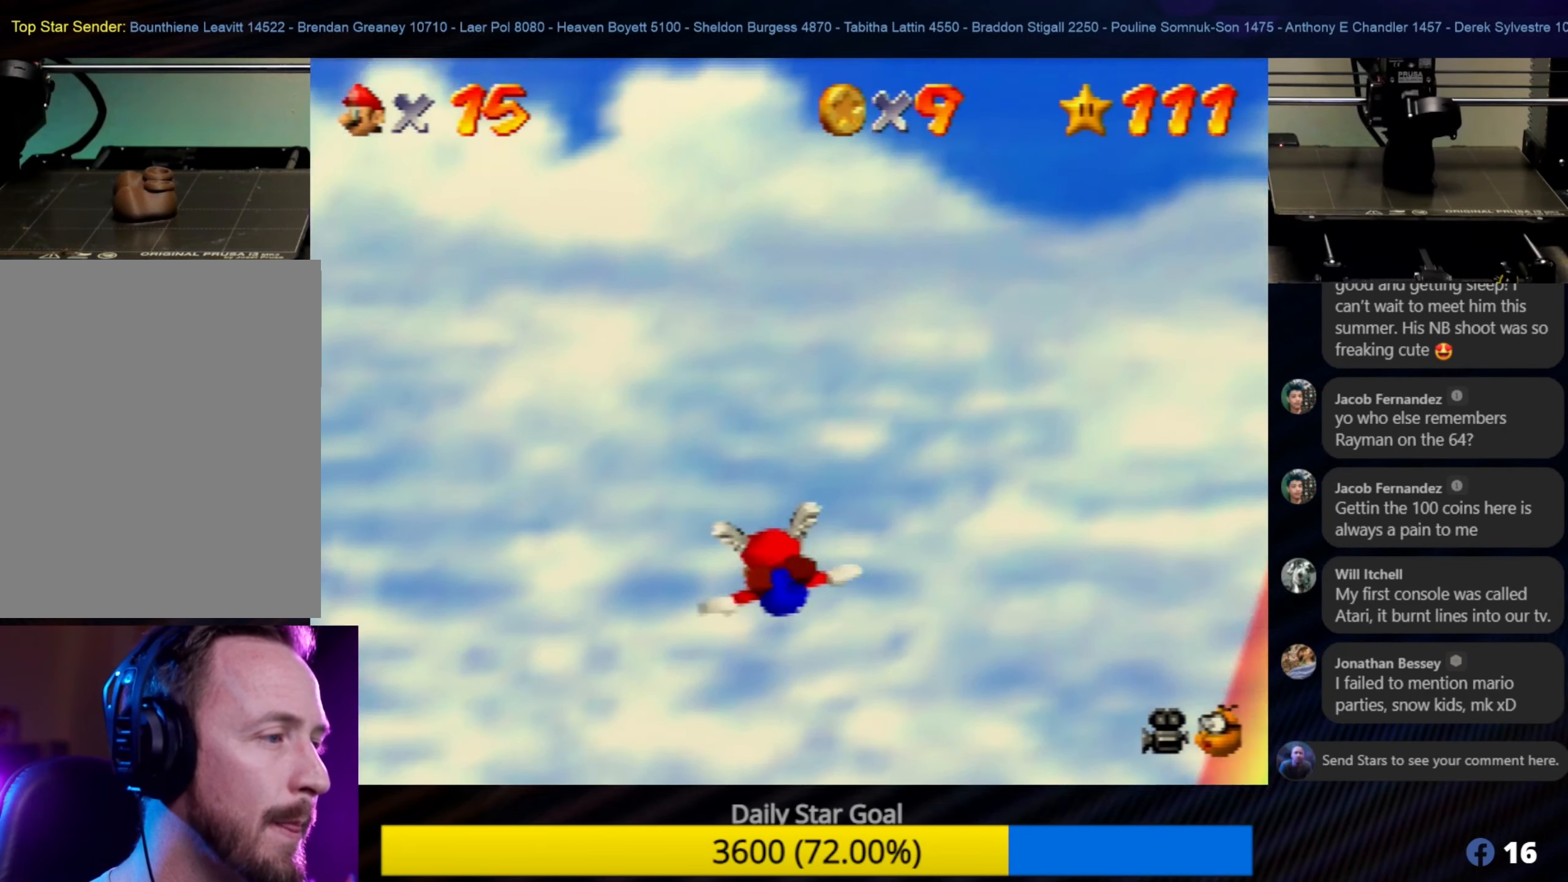
{"buttons": [], "left_stick": "down-right", "events": [[350, "left_stick", "right"], [434, "left_stick", "down-right"]]}